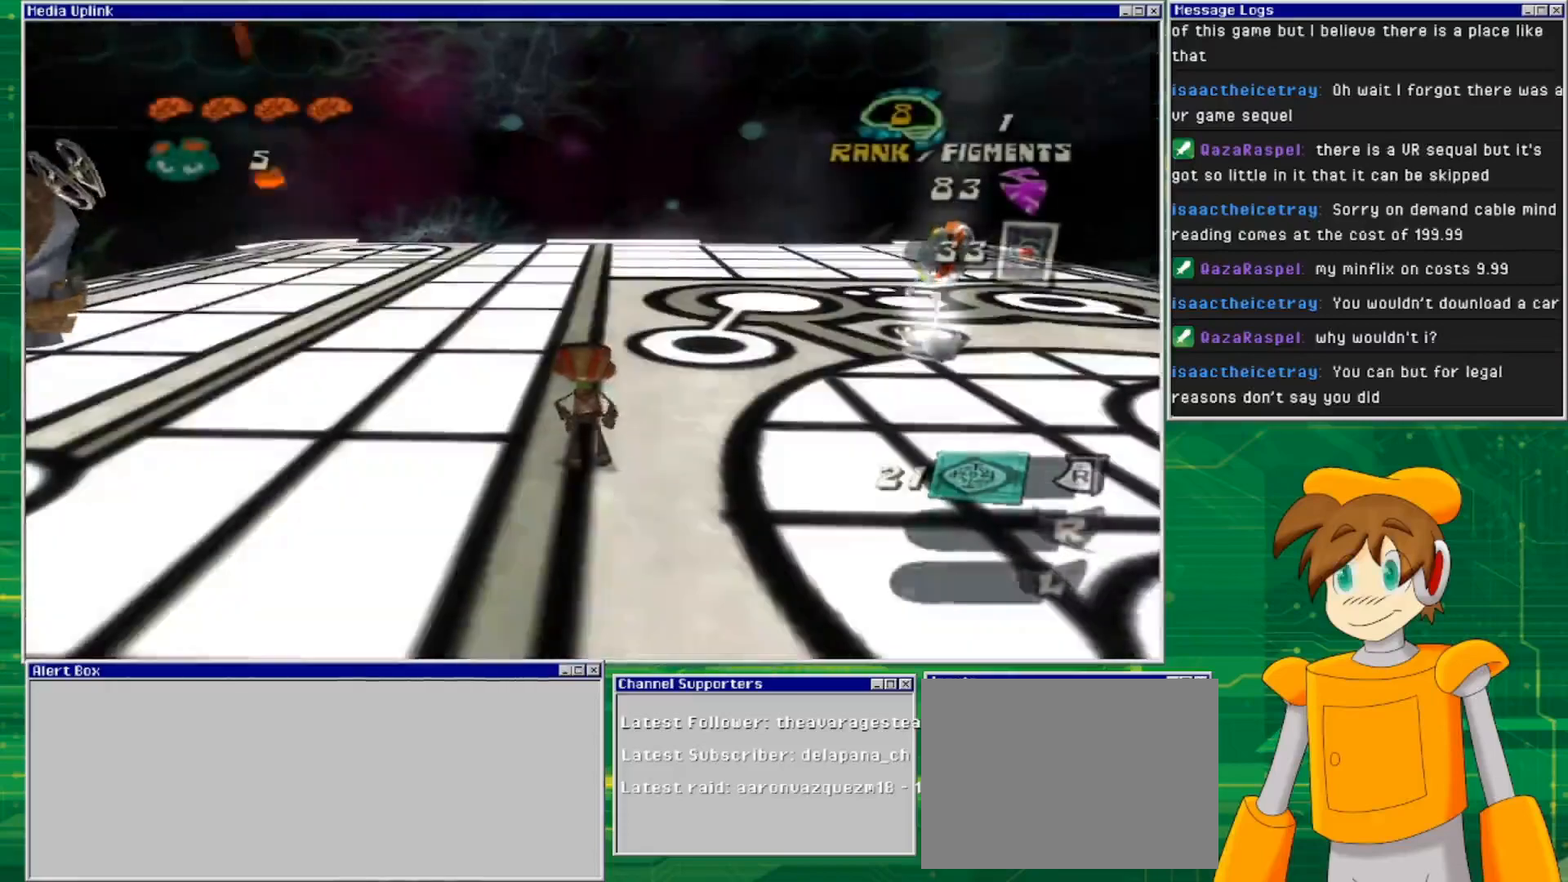
Gameplay with a controller (PlayStation layout); each line is a JSON object with the inputs held at the frame after it. "events" lists button and stick changes between this image and that frame as [ms after this image, input, new state], when the widget could be followed in between. Not read: L3 R3.
{"buttons": [], "left_stick": "center", "right_stick": "left", "events": [[467, "right_stick", "left"]]}
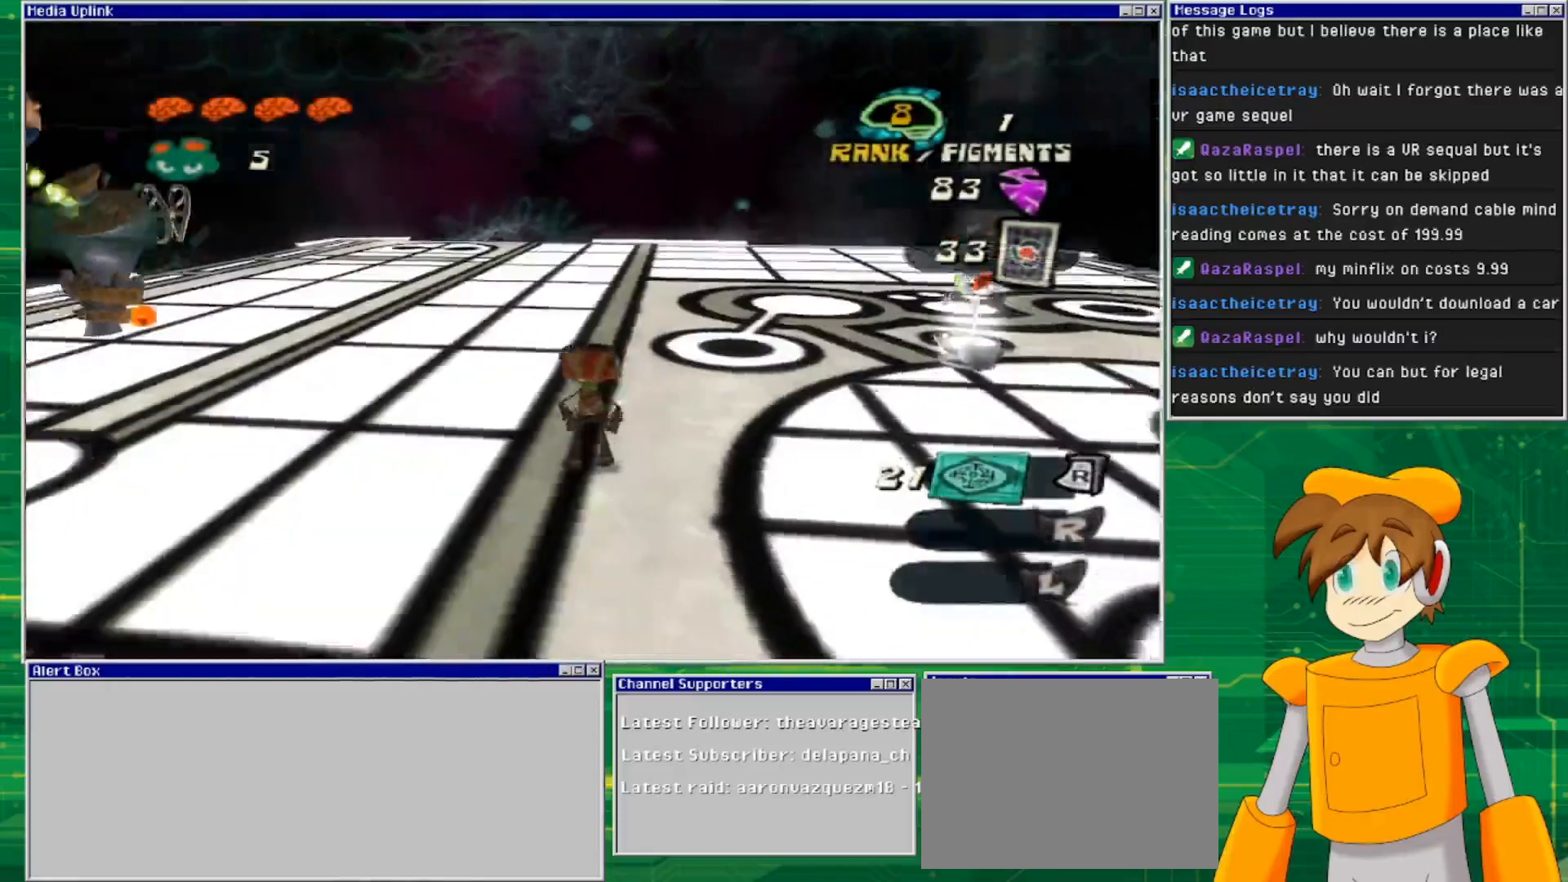
{"buttons": [], "left_stick": "center", "right_stick": "center", "events": [[67, "left_stick", "left"], [233, "left_stick", "center"], [367, "right_stick", "center"]]}
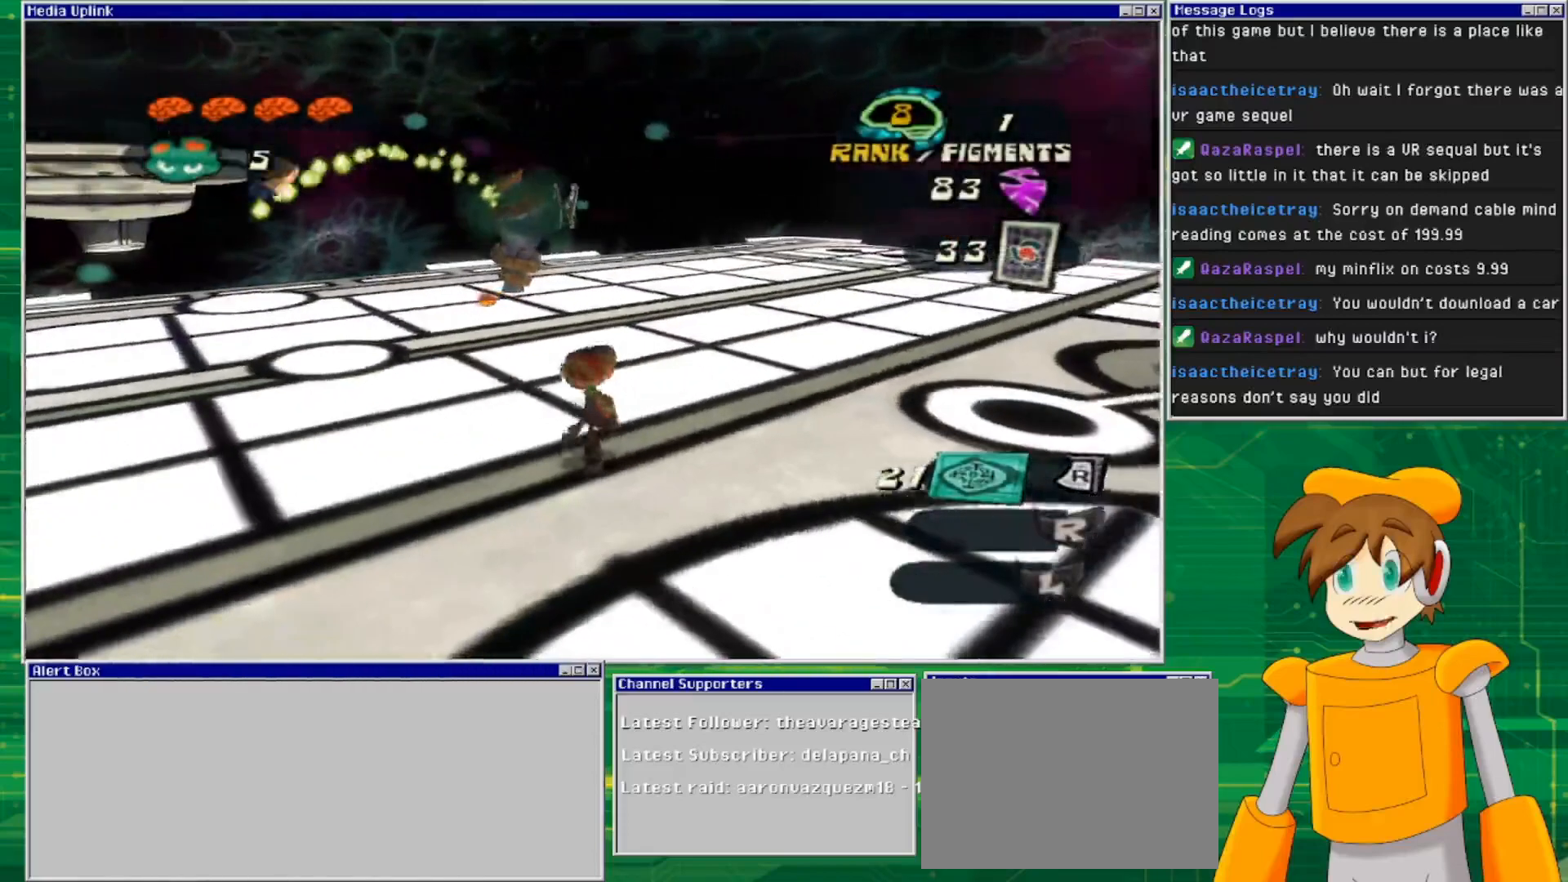
{"buttons": [], "left_stick": "up", "right_stick": "center", "events": [[67, "left_stick", "up-left"], [467, "left_stick", "up"]]}
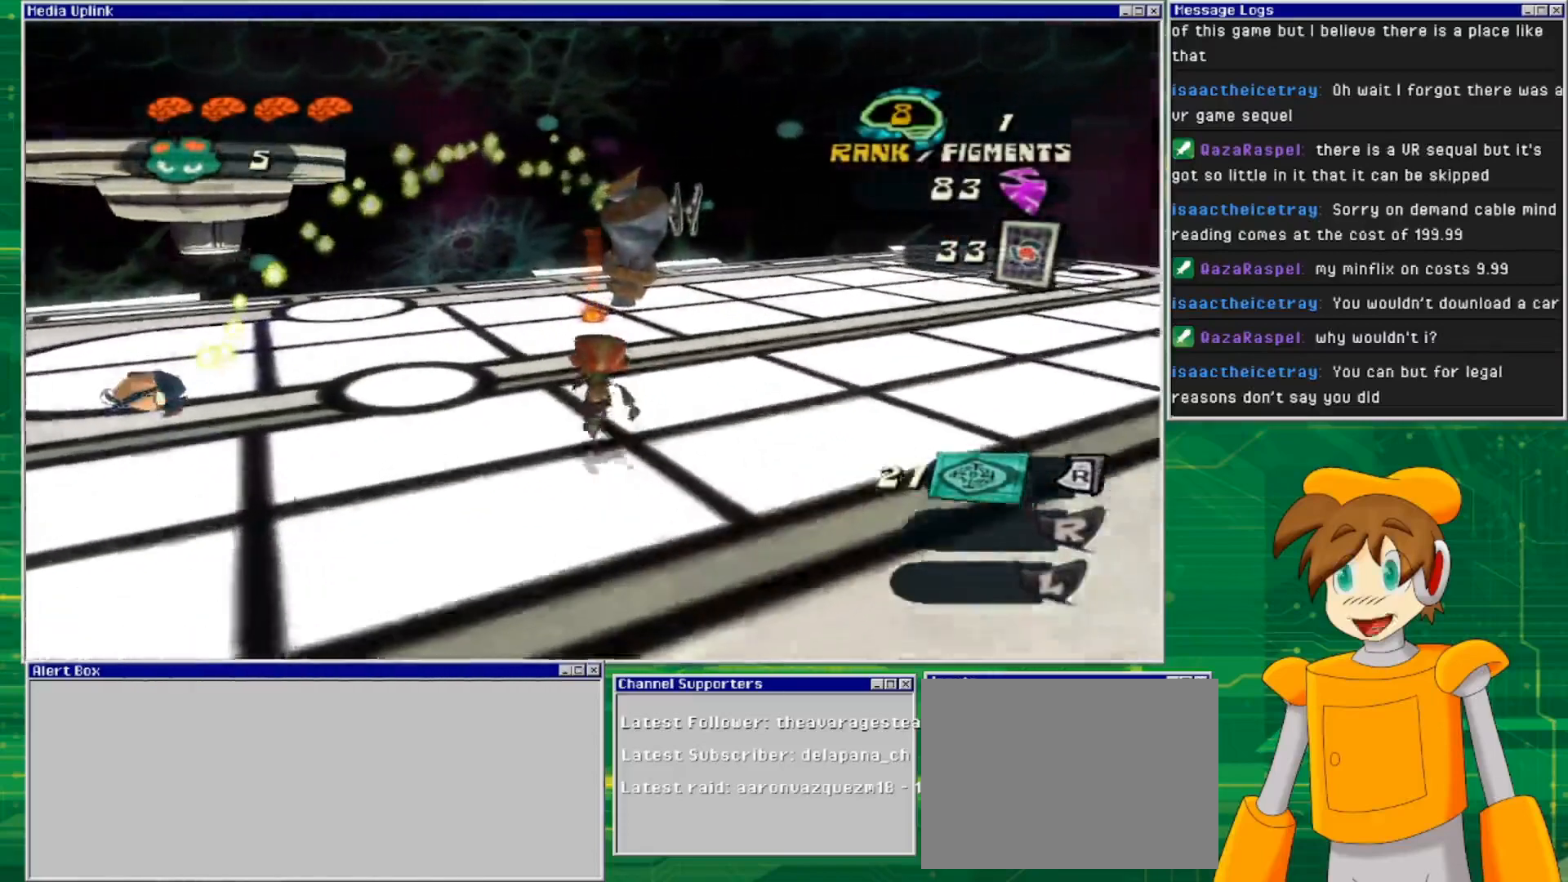
{"buttons": [], "left_stick": "up", "right_stick": "center", "events": []}
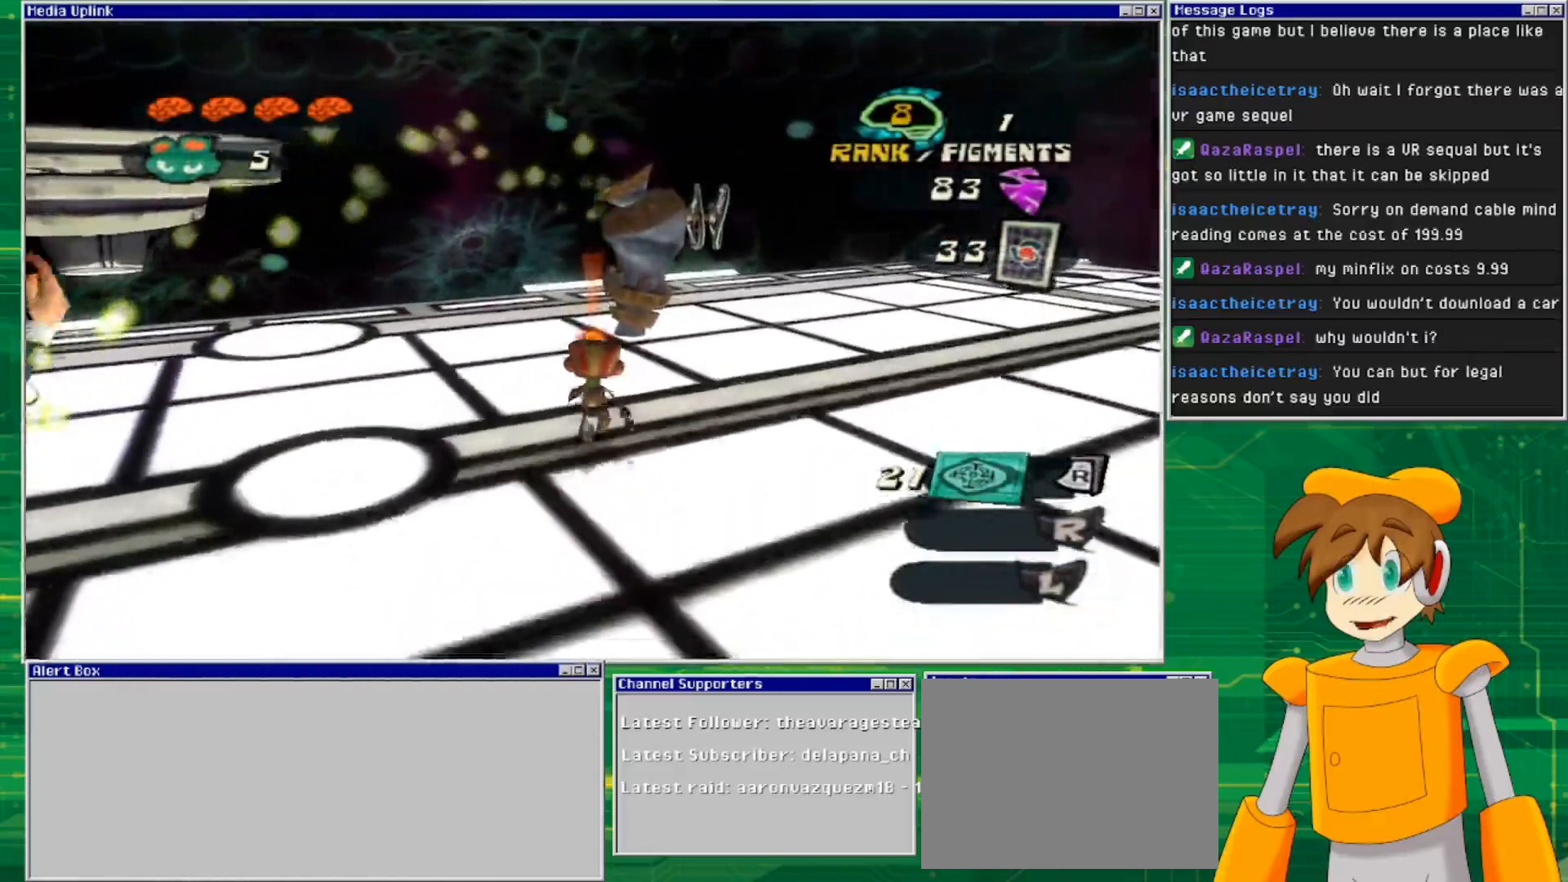
{"buttons": [], "left_stick": "up", "right_stick": "center", "events": []}
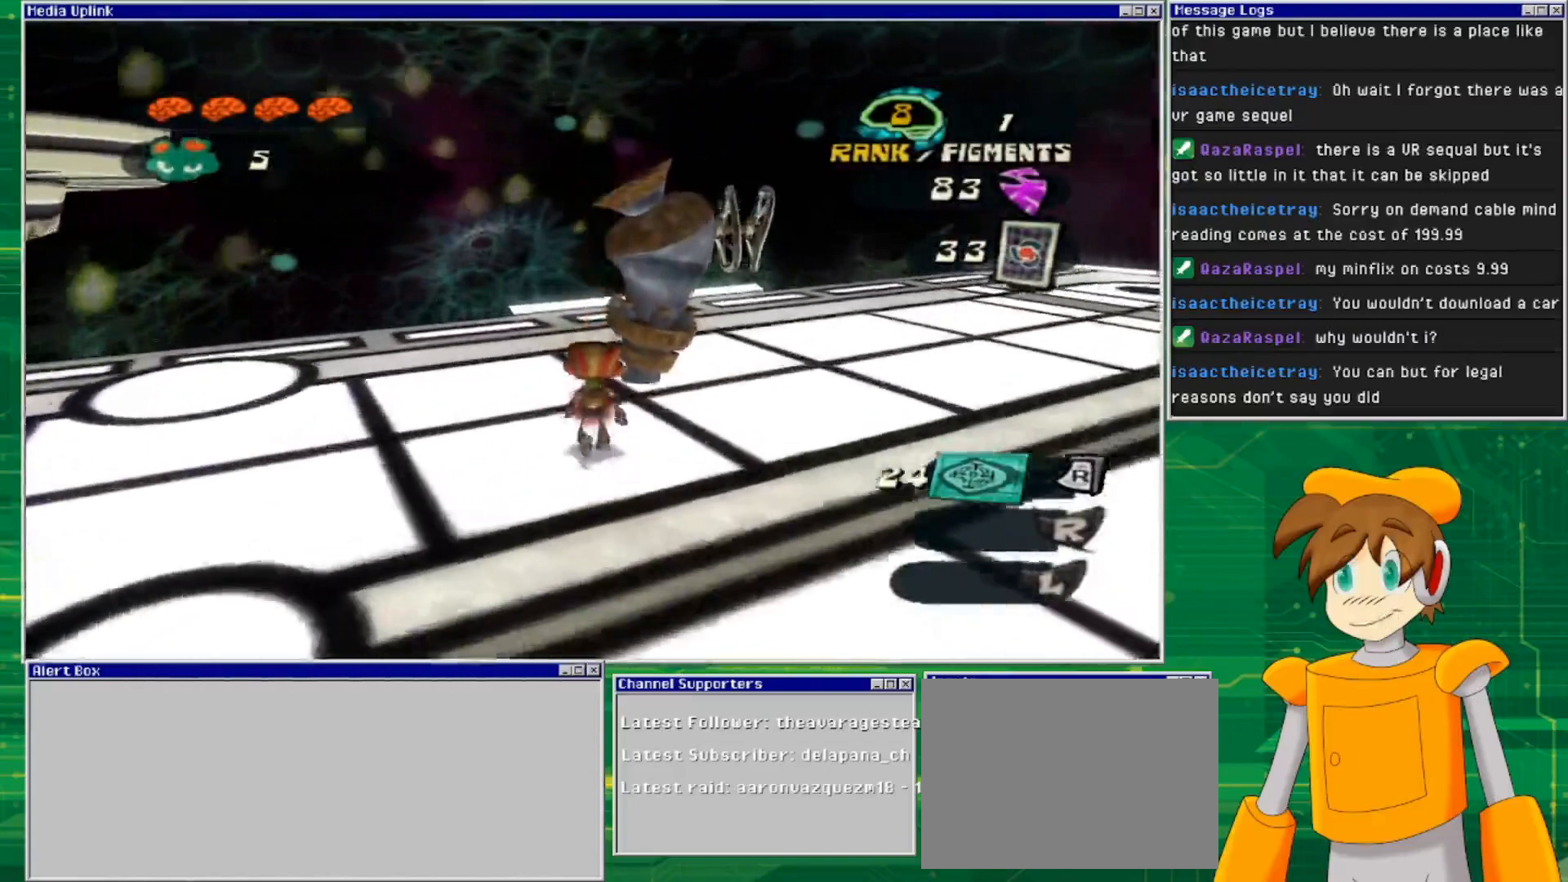
{"buttons": [], "left_stick": "down", "right_stick": "left", "events": [[67, "right_stick", "left"], [100, "left_stick", "up-right"], [200, "left_stick", "right"], [367, "left_stick", "down"]]}
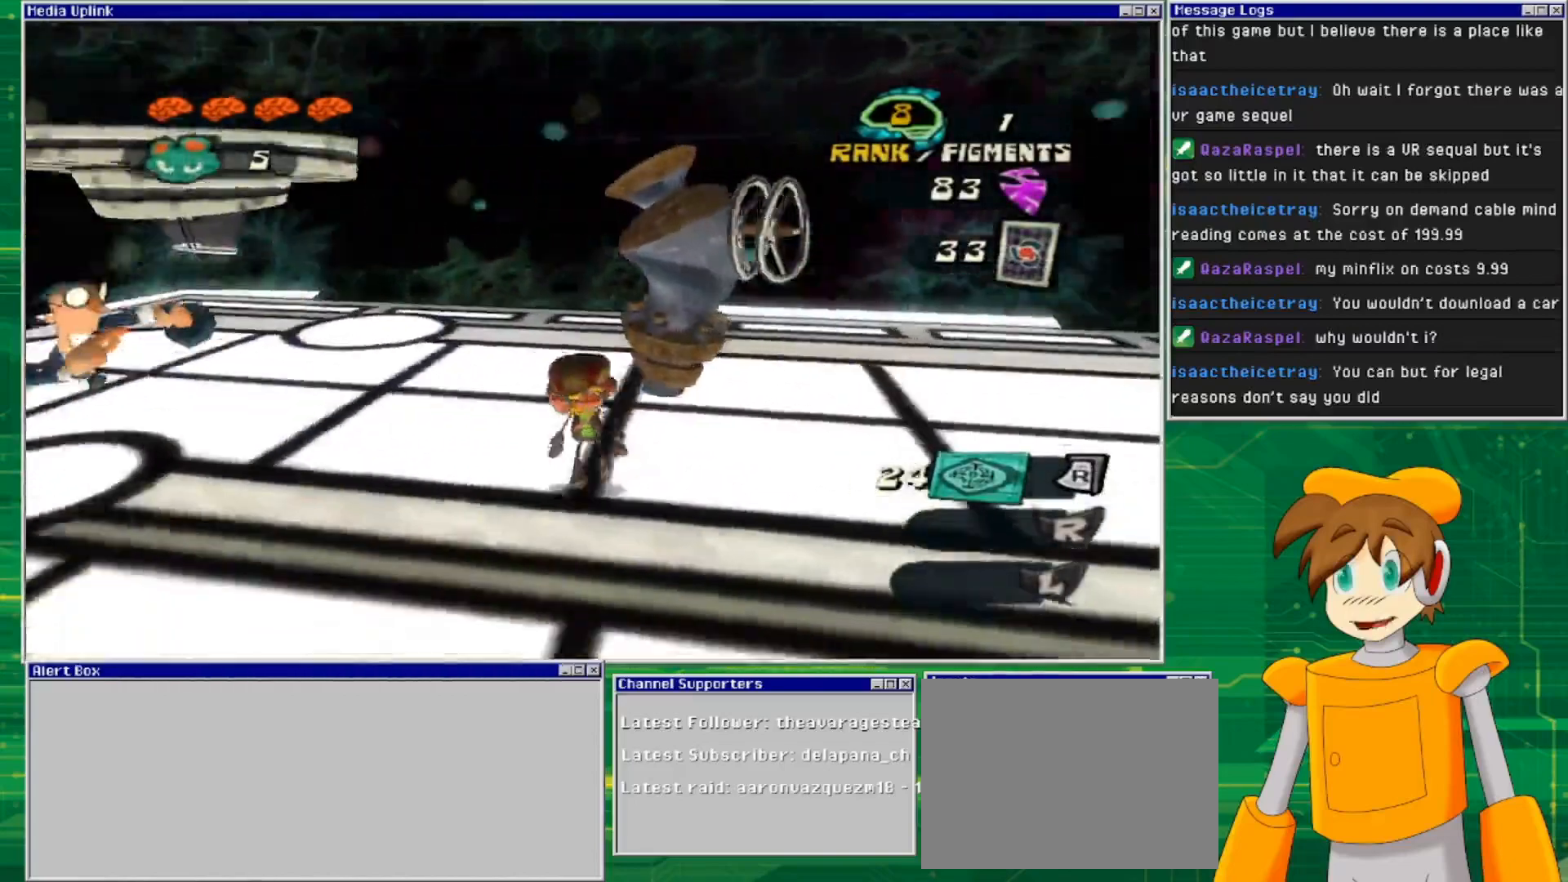
{"buttons": [], "left_stick": "down-left", "right_stick": "center", "events": [[33, "left_stick", "down-left"], [233, "left_stick", "left"], [333, "right_stick", "center"], [500, "left_stick", "down-left"]]}
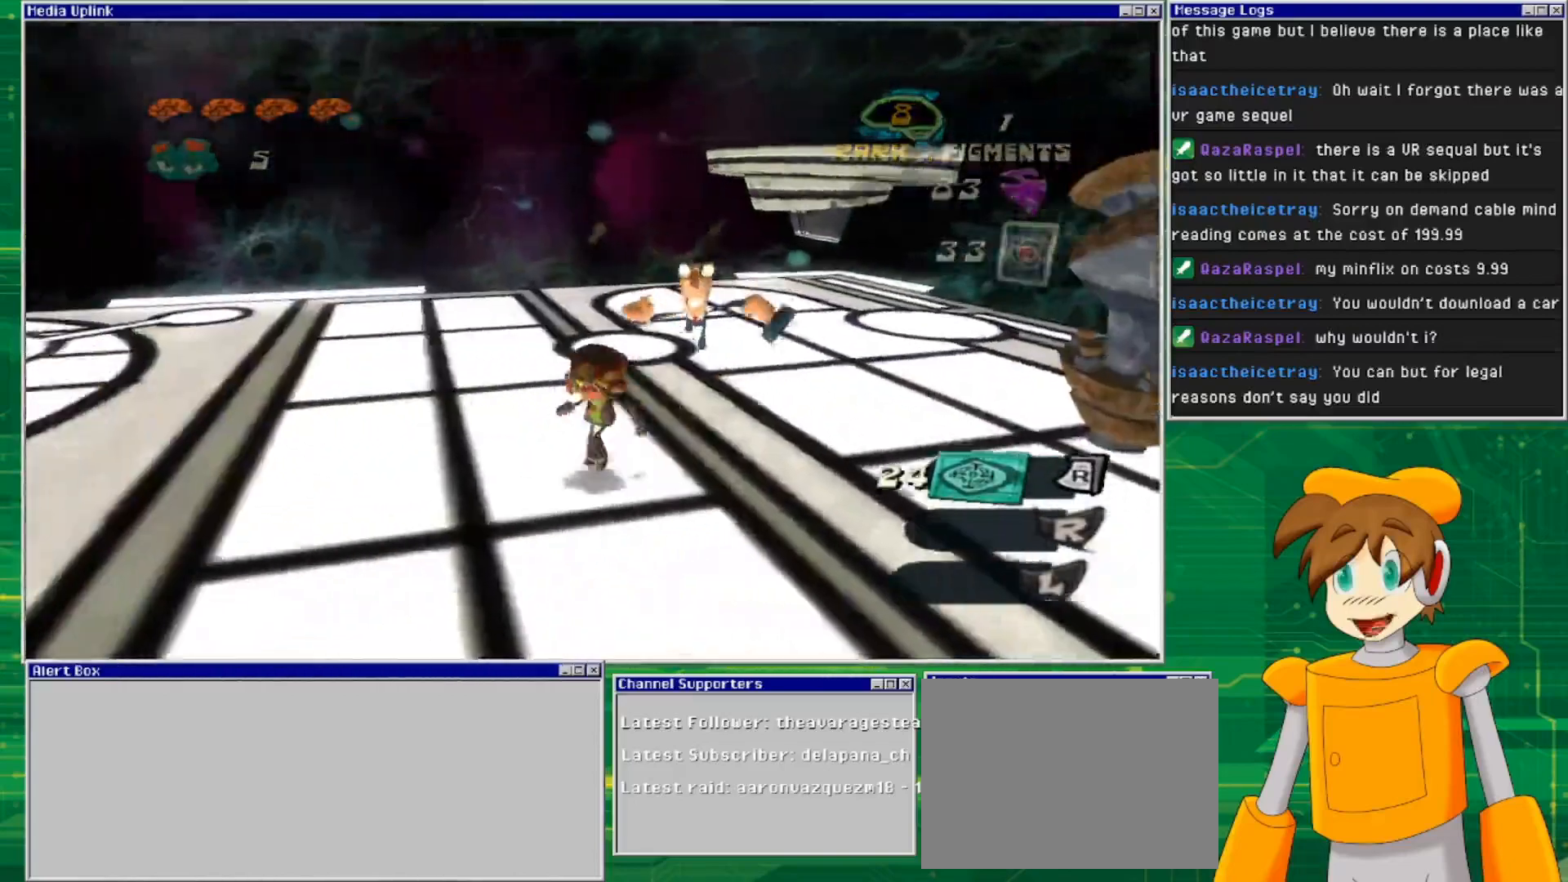
{"buttons": ["L2"], "left_stick": "down-left", "right_stick": "center", "events": [[67, "L2", "down"]]}
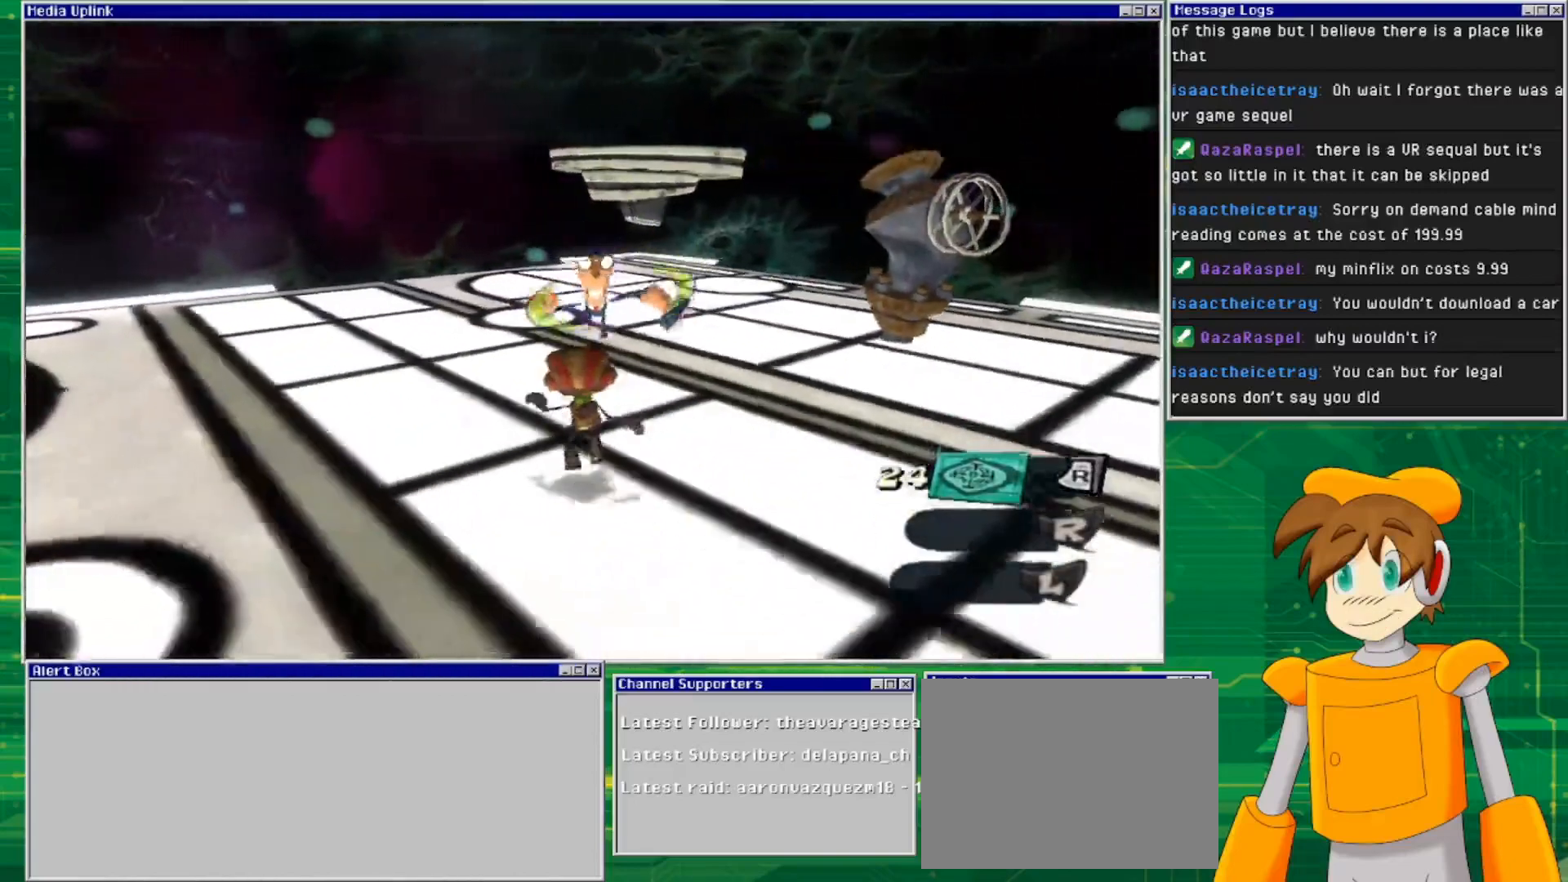
{"buttons": ["L2"], "left_stick": "down-left", "right_stick": "center", "events": [[67, "R2", "down"], [200, "R2", "up"]]}
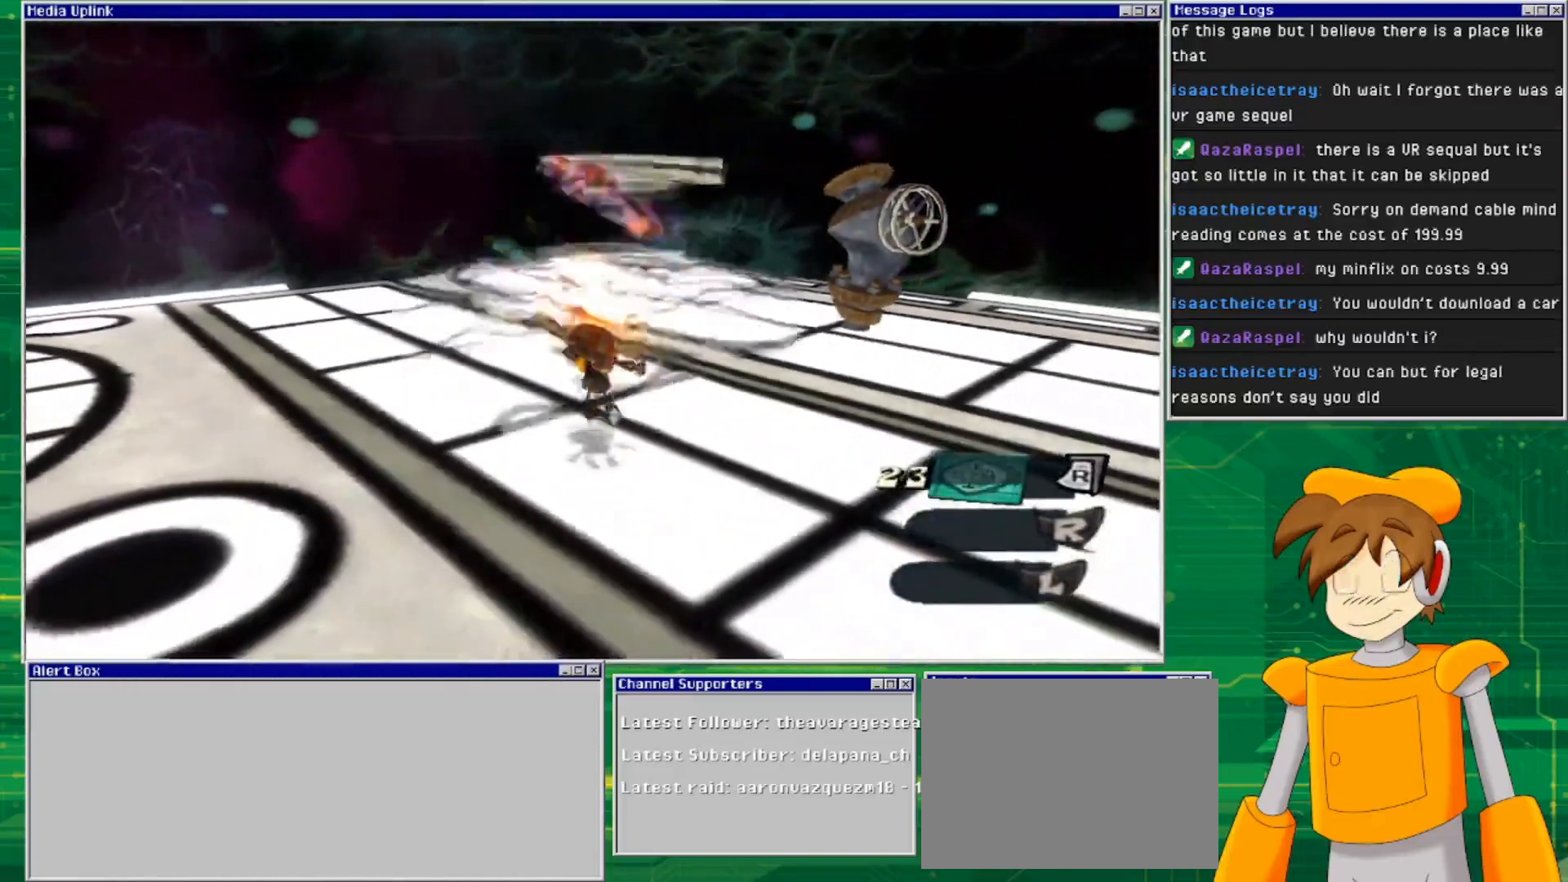
{"buttons": [], "left_stick": "down-left", "right_stick": "center", "events": [[267, "L2", "up"]]}
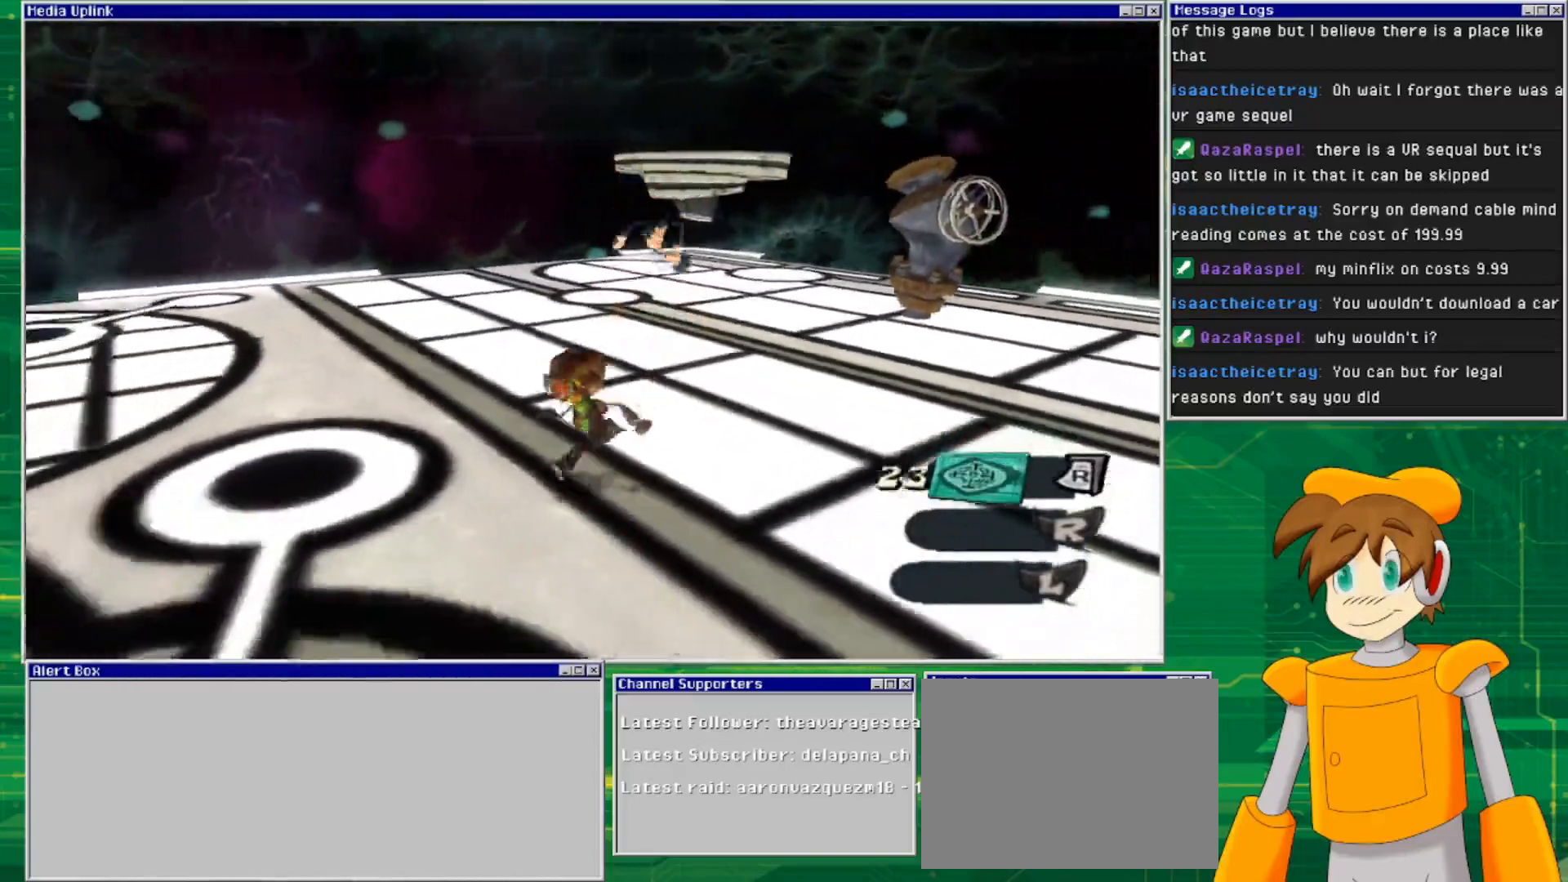
{"buttons": [], "left_stick": "left", "right_stick": "right", "events": [[67, "left_stick", "left"], [200, "right_stick", "right"]]}
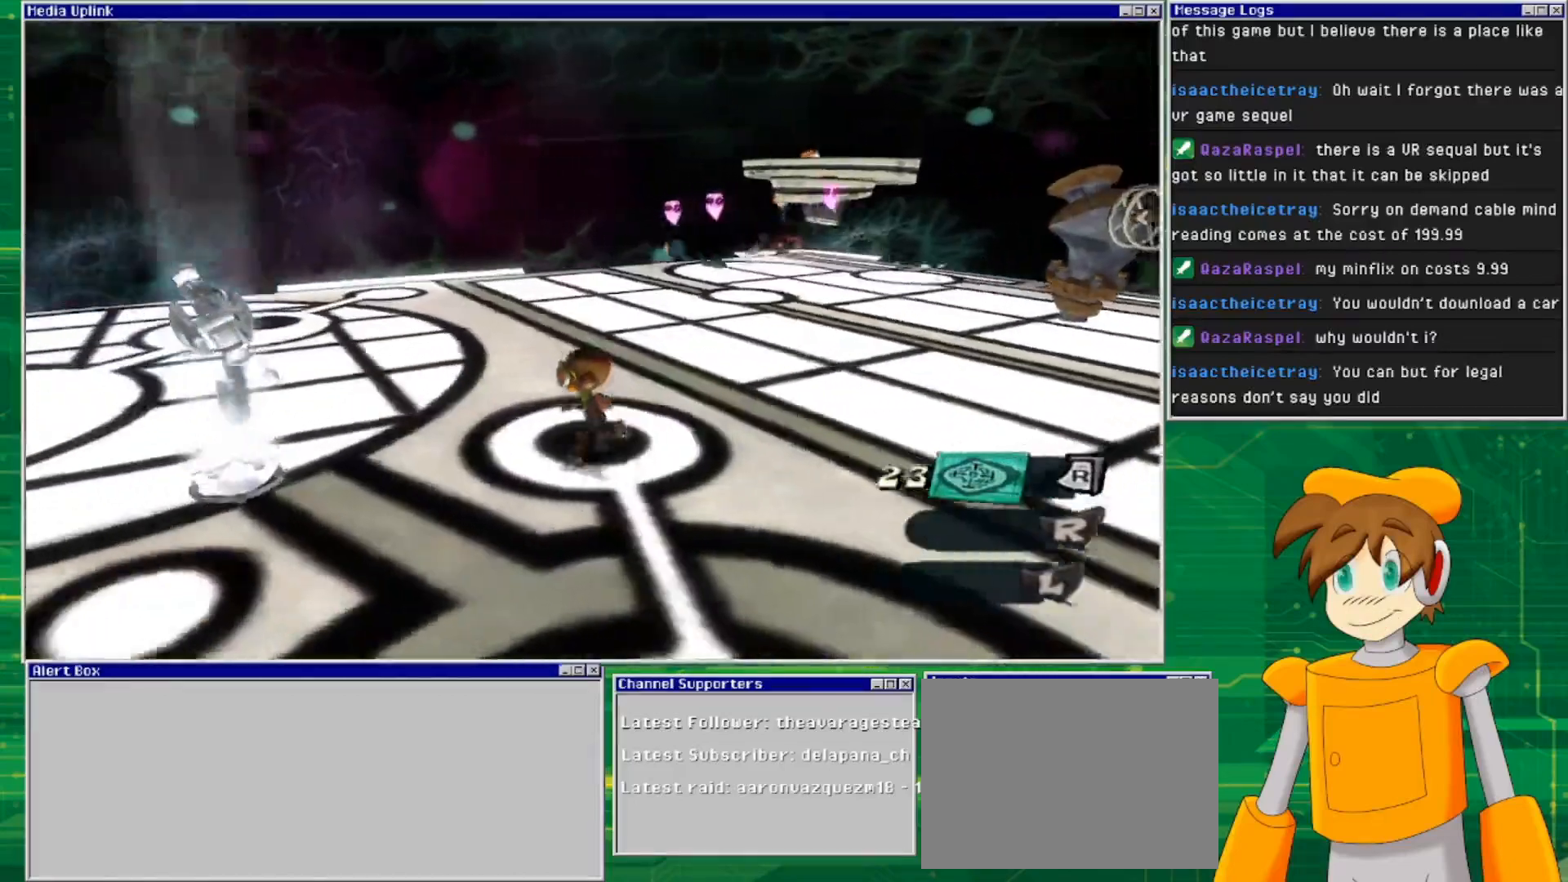
{"buttons": [], "left_stick": "up", "right_stick": "right", "events": [[100, "right_stick", "center"], [233, "left_stick", "up-left"], [267, "right_stick", "right"], [433, "left_stick", "up"]]}
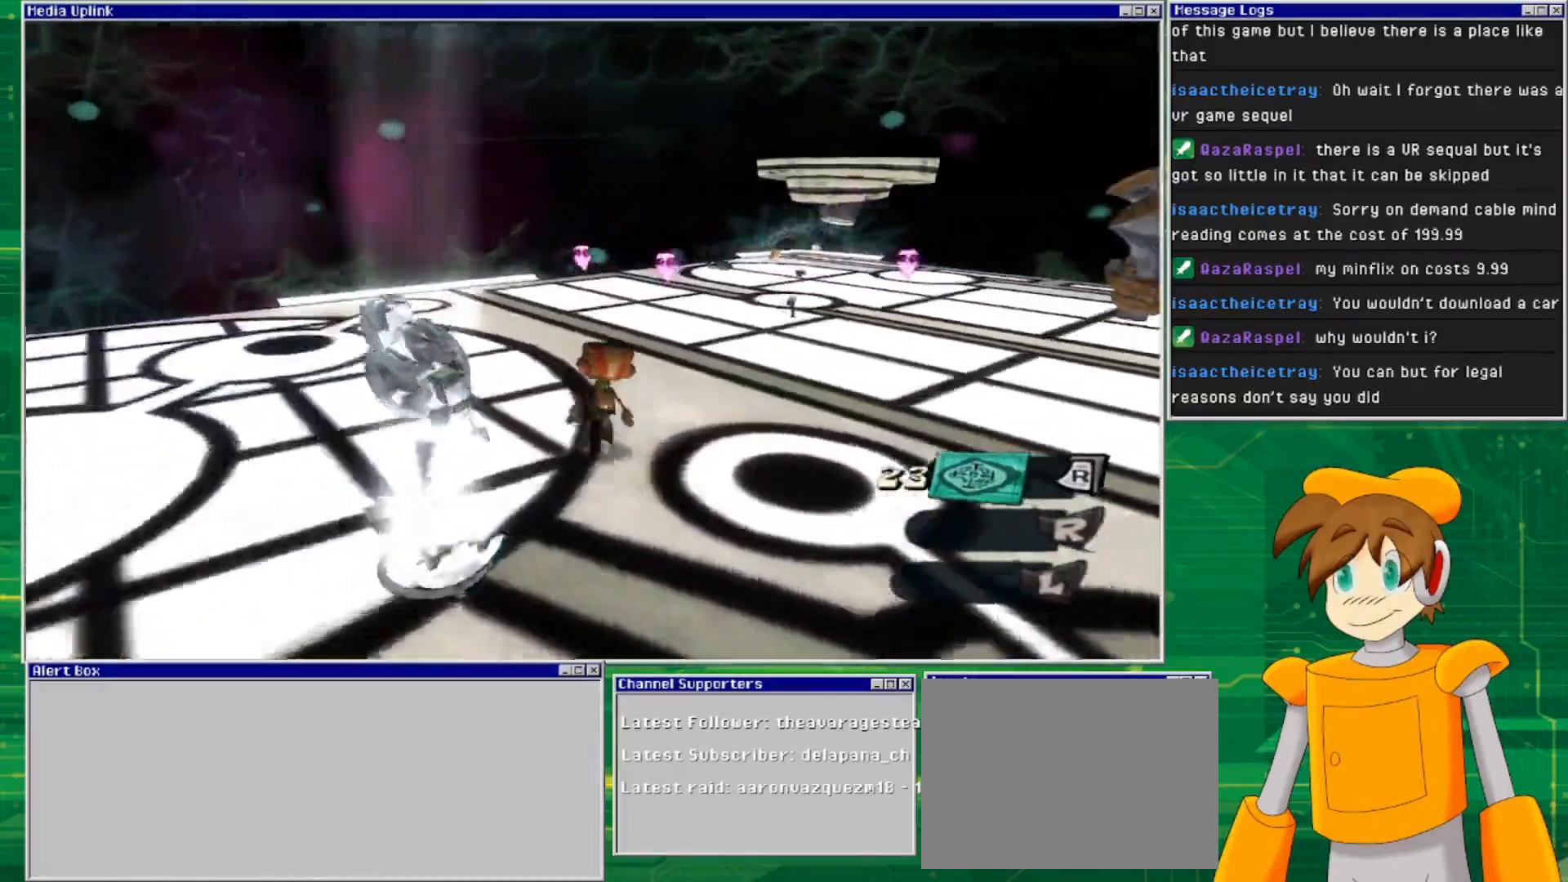
{"buttons": [], "left_stick": "up-left", "right_stick": "right", "events": [[400, "left_stick", "up-left"]]}
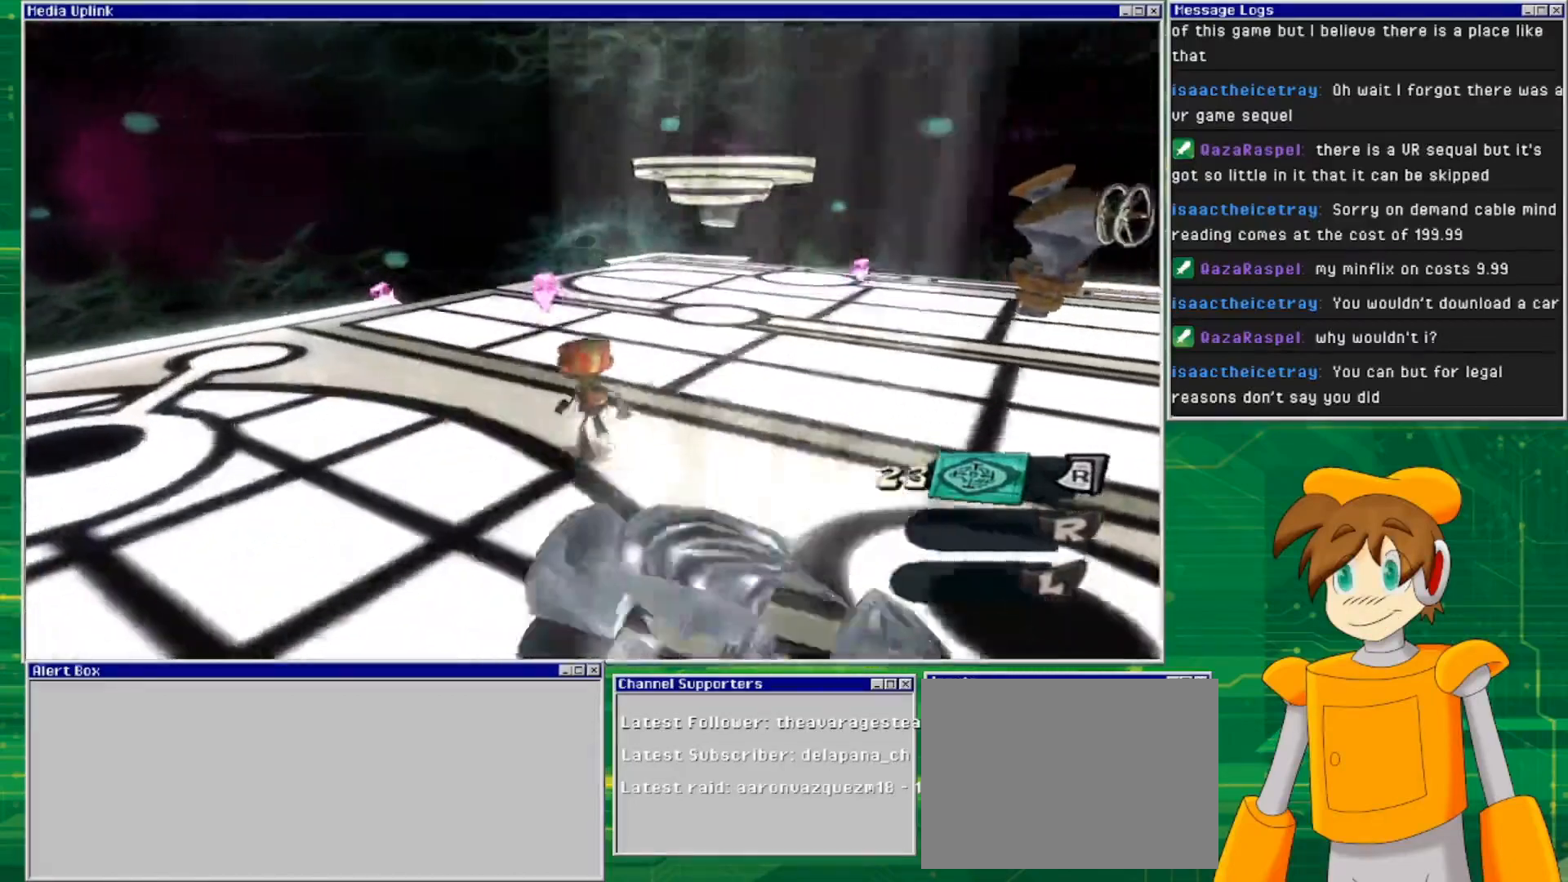
{"buttons": [], "left_stick": "up-left", "right_stick": "right", "events": []}
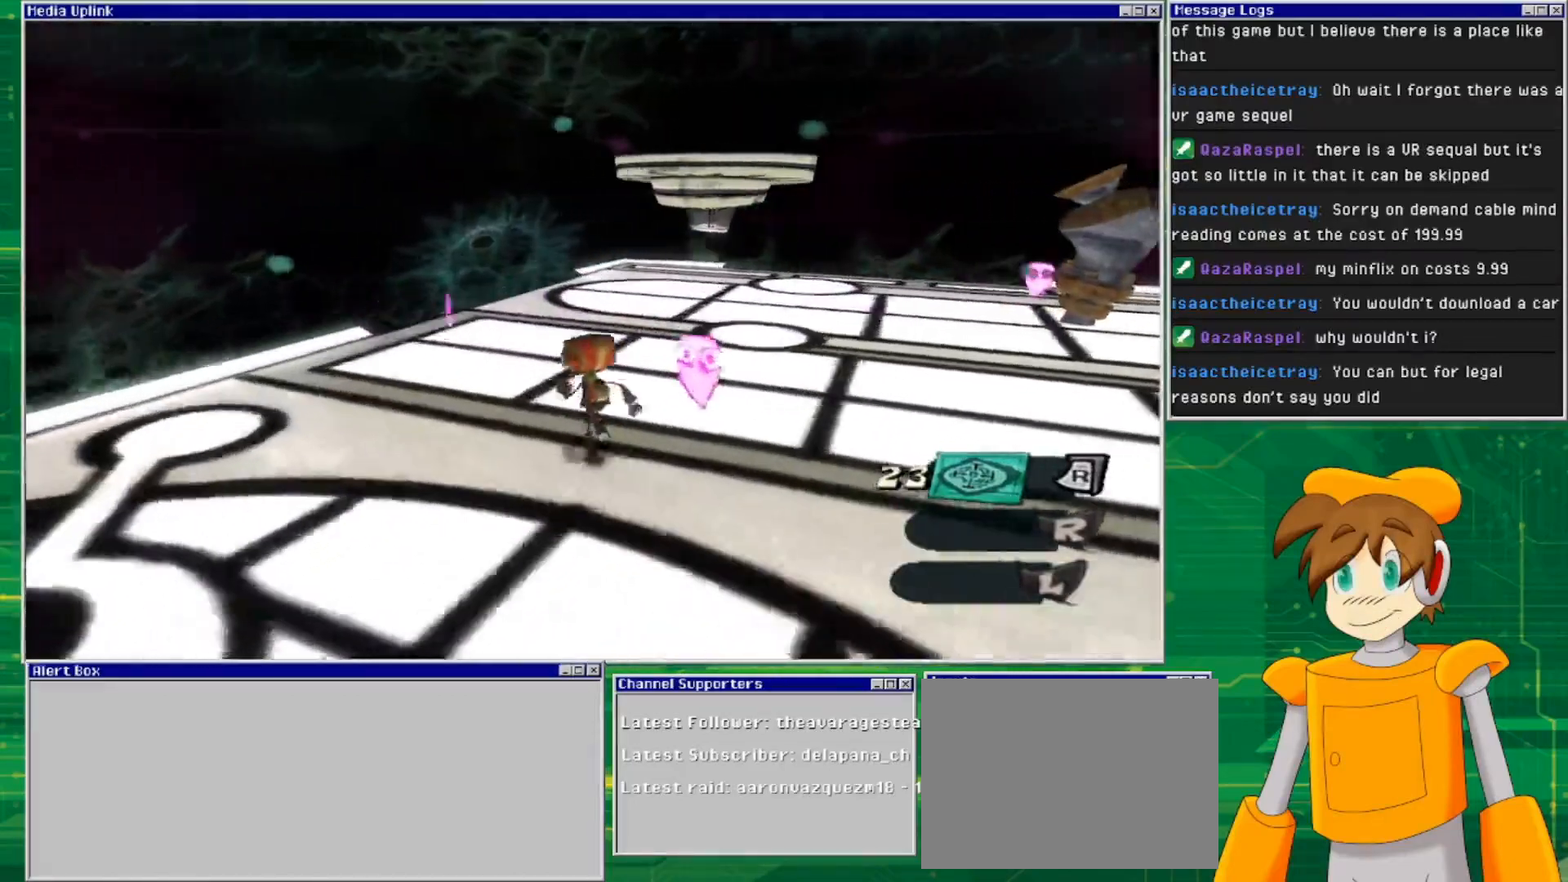
{"buttons": [], "left_stick": "center", "right_stick": "center", "events": [[133, "left_stick", "up"], [400, "left_stick", "up-right"], [433, "right_stick", "center"], [500, "left_stick", "center"]]}
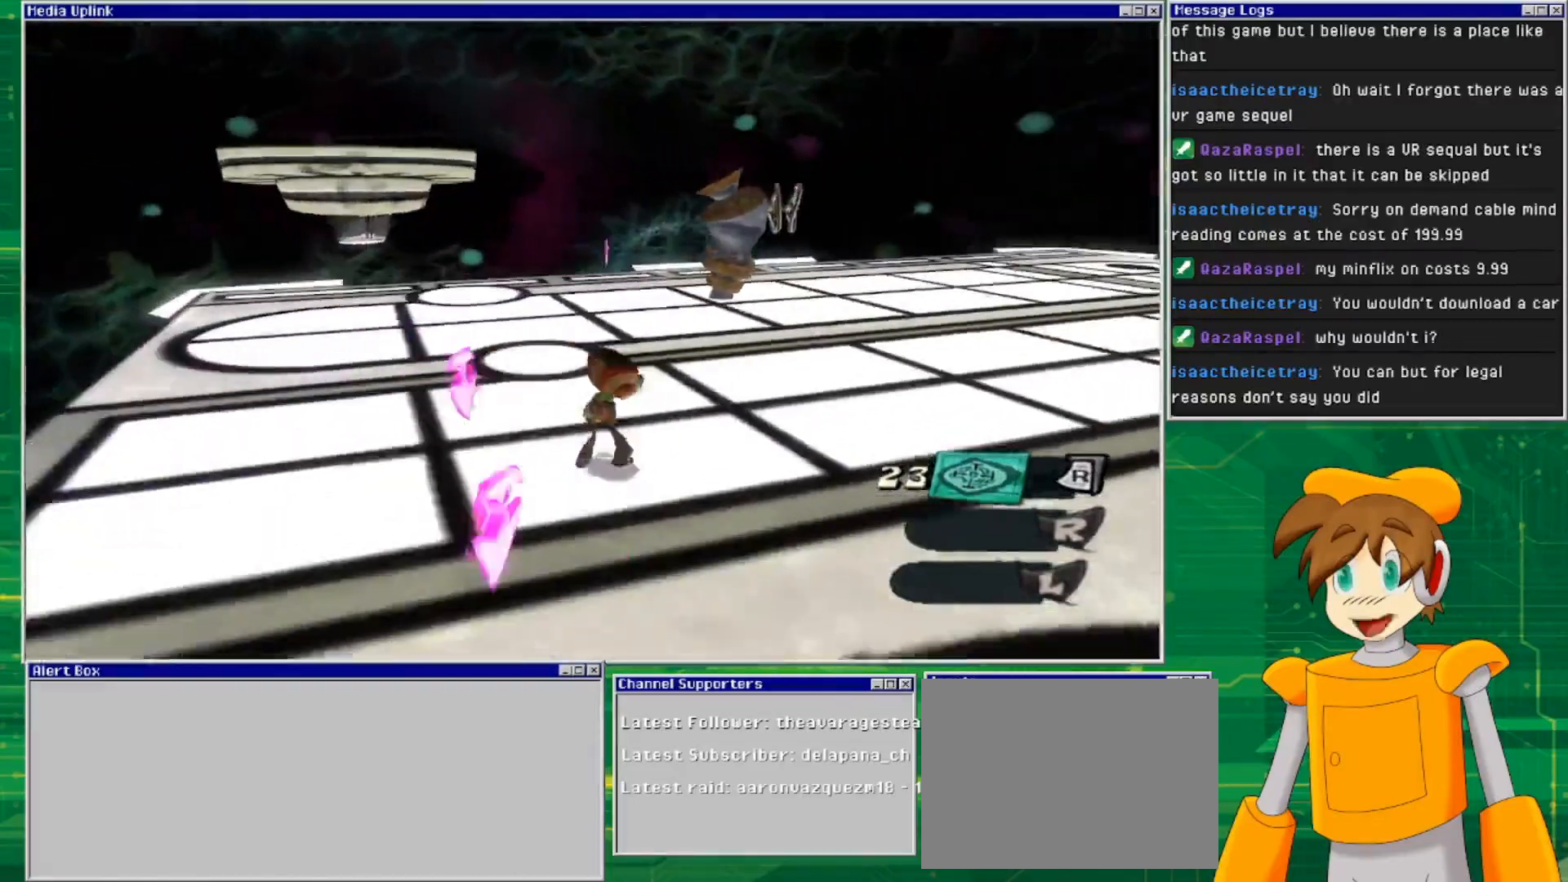
{"buttons": [], "left_stick": "up", "right_stick": "center", "events": [[367, "left_stick", "up"]]}
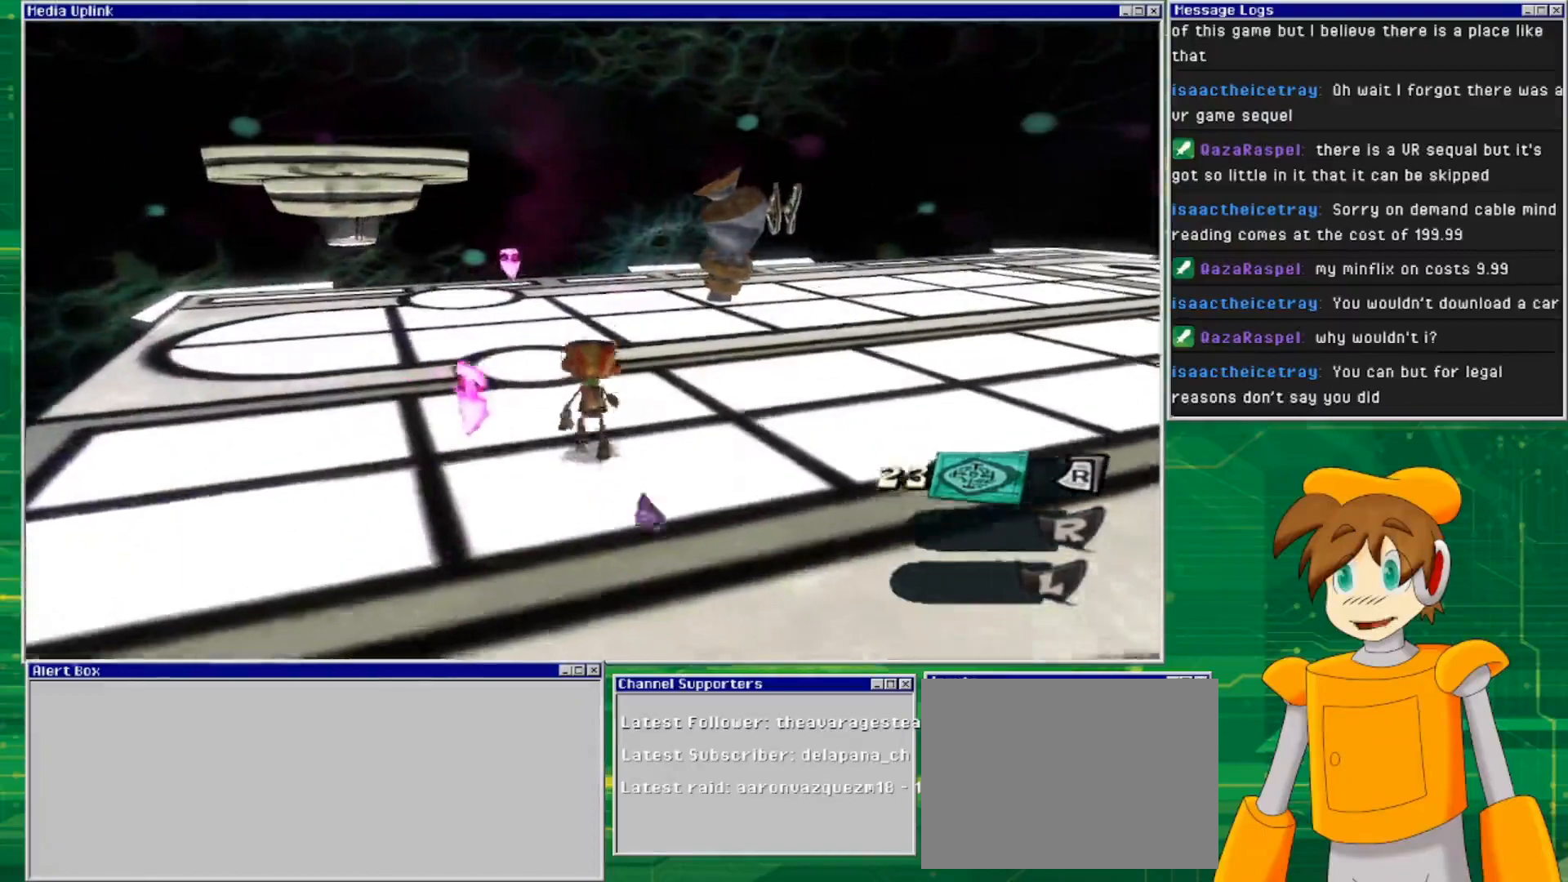
{"buttons": [], "left_stick": "center", "right_stick": "center", "events": [[200, "left_stick", "up-left"], [333, "left_stick", "center"]]}
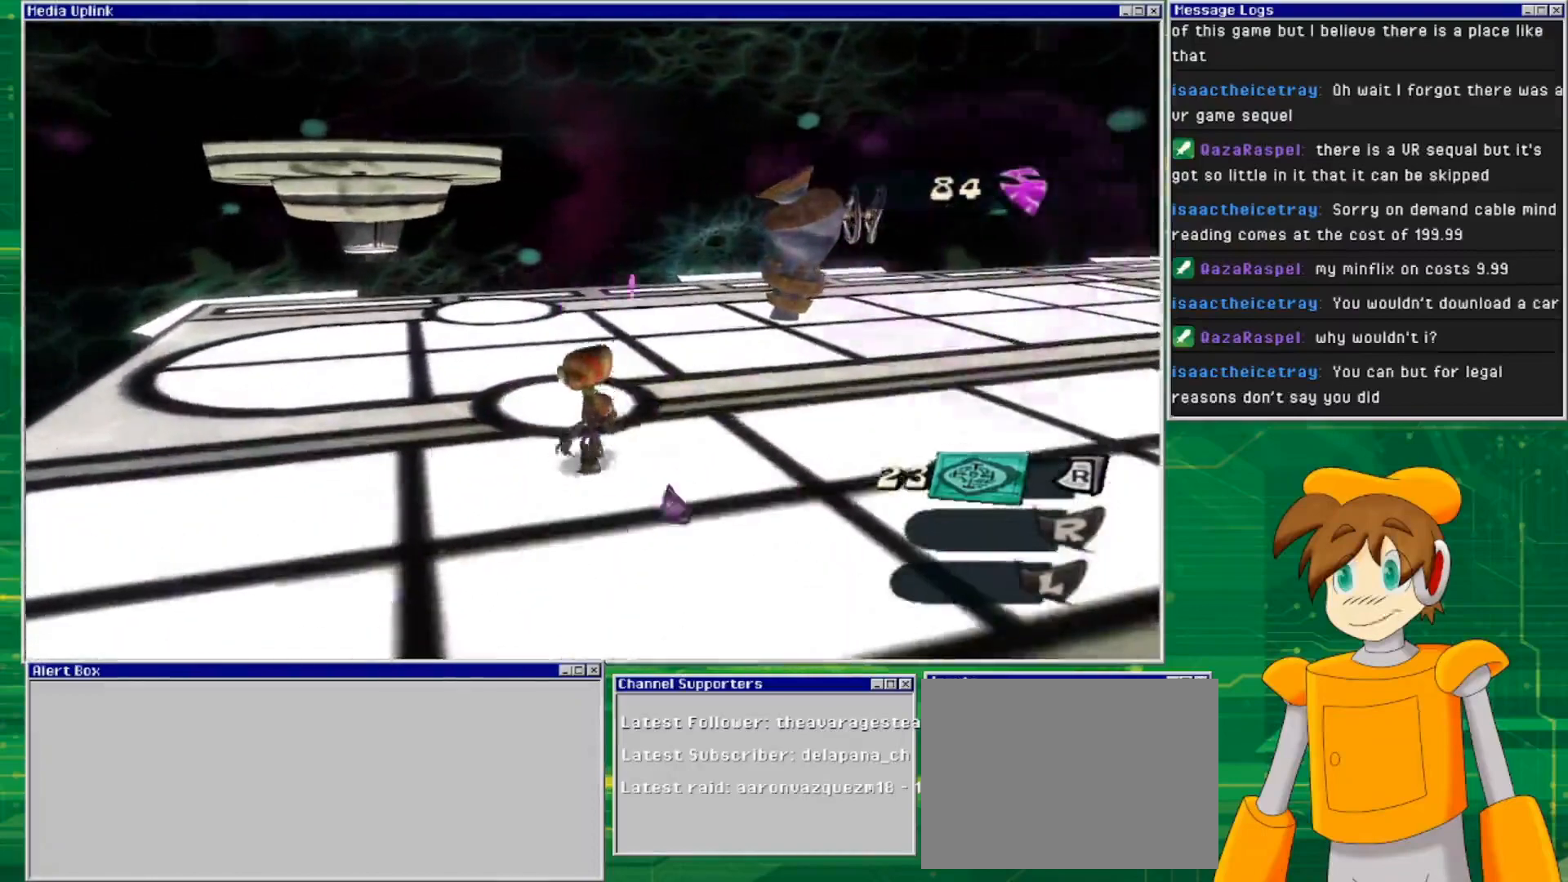
{"buttons": [], "left_stick": "center", "right_stick": "center", "events": [[67, "left_stick", "right"], [433, "left_stick", "center"]]}
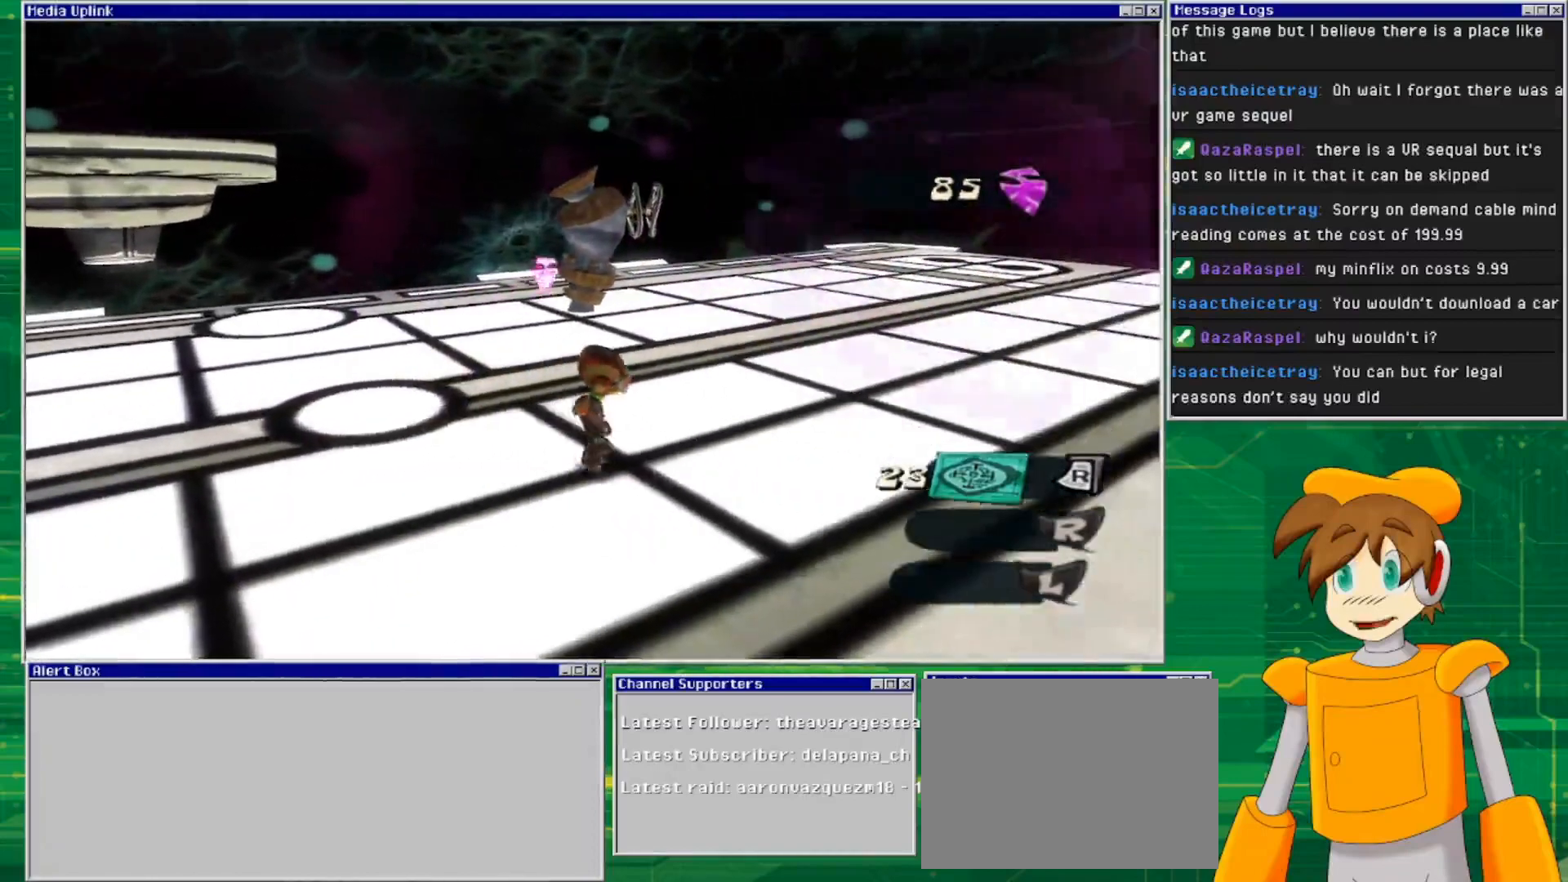
{"buttons": [], "left_stick": "up-left", "right_stick": "center", "events": [[267, "left_stick", "up"], [433, "left_stick", "up-left"]]}
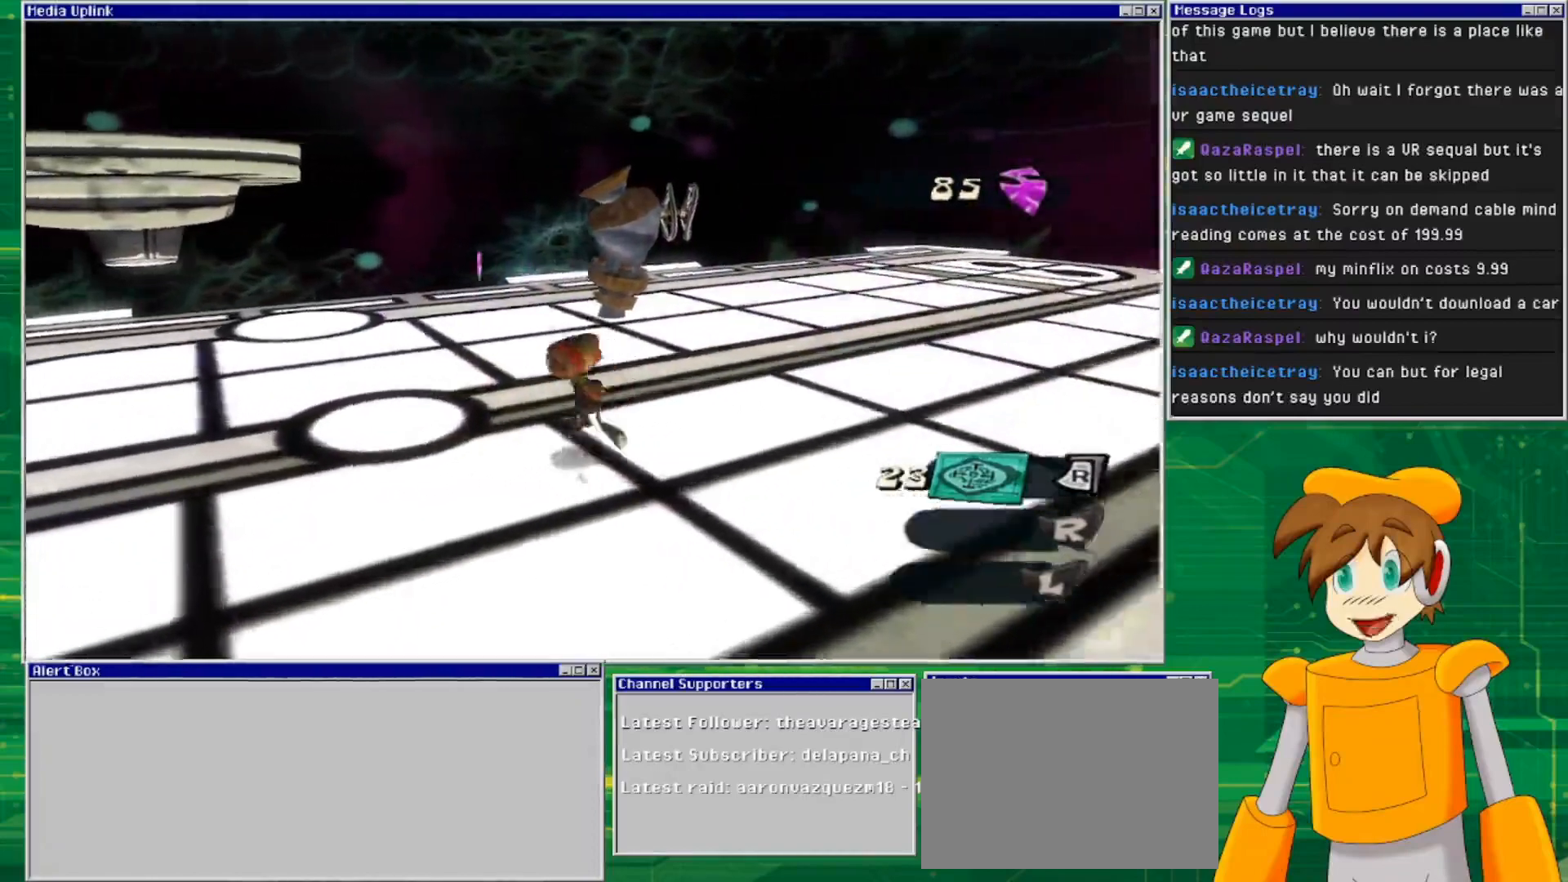
{"buttons": [], "left_stick": "up-left", "right_stick": "center", "events": []}
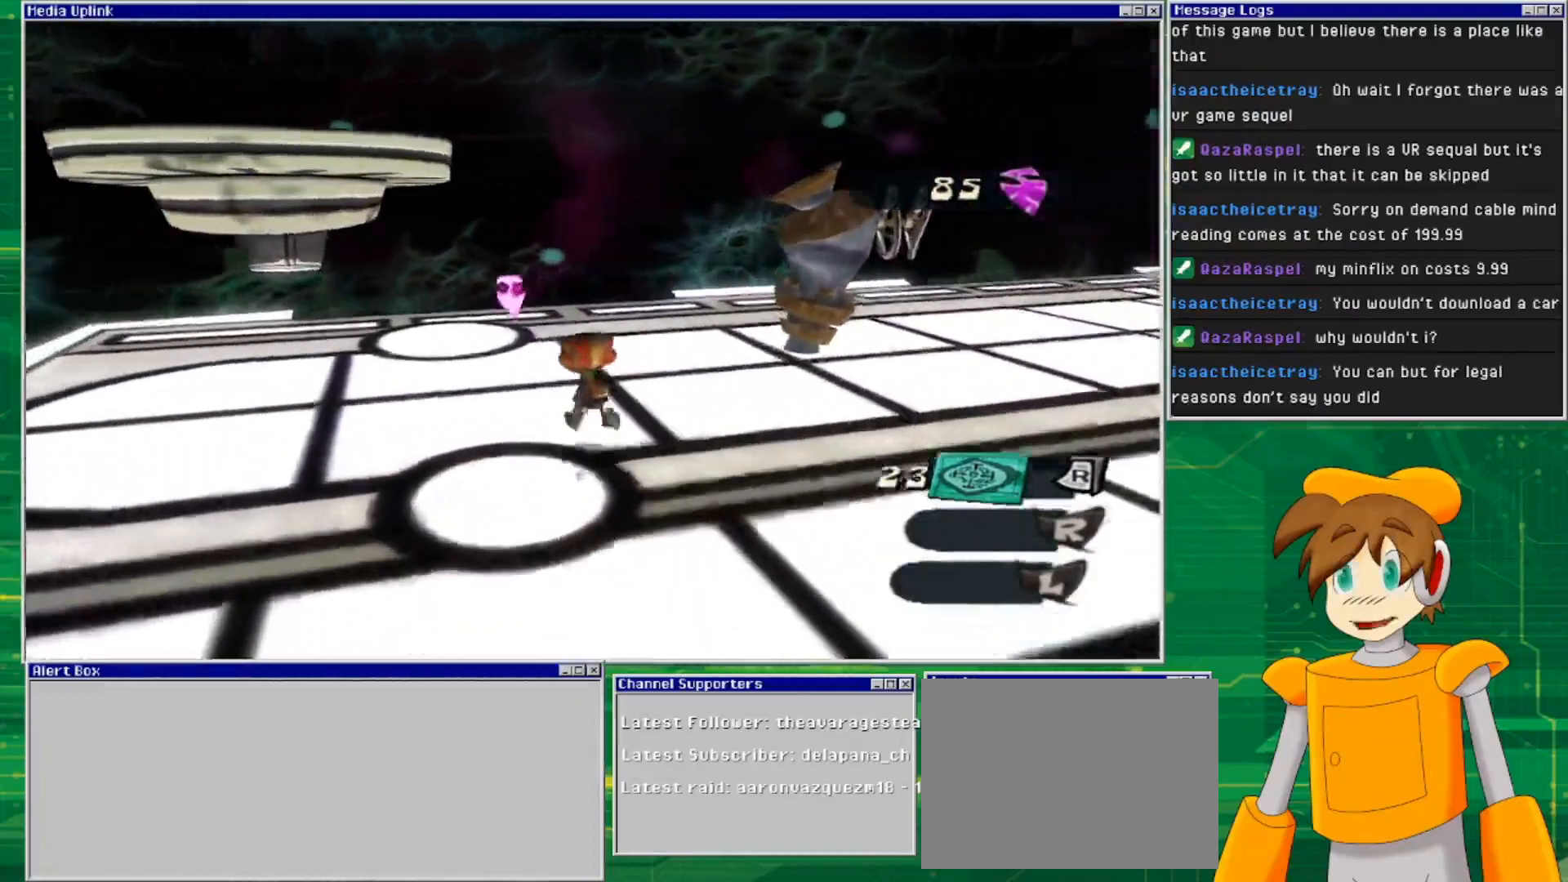
{"buttons": [], "left_stick": "up-right", "right_stick": "center", "events": [[333, "left_stick", "up"], [433, "left_stick", "up-right"]]}
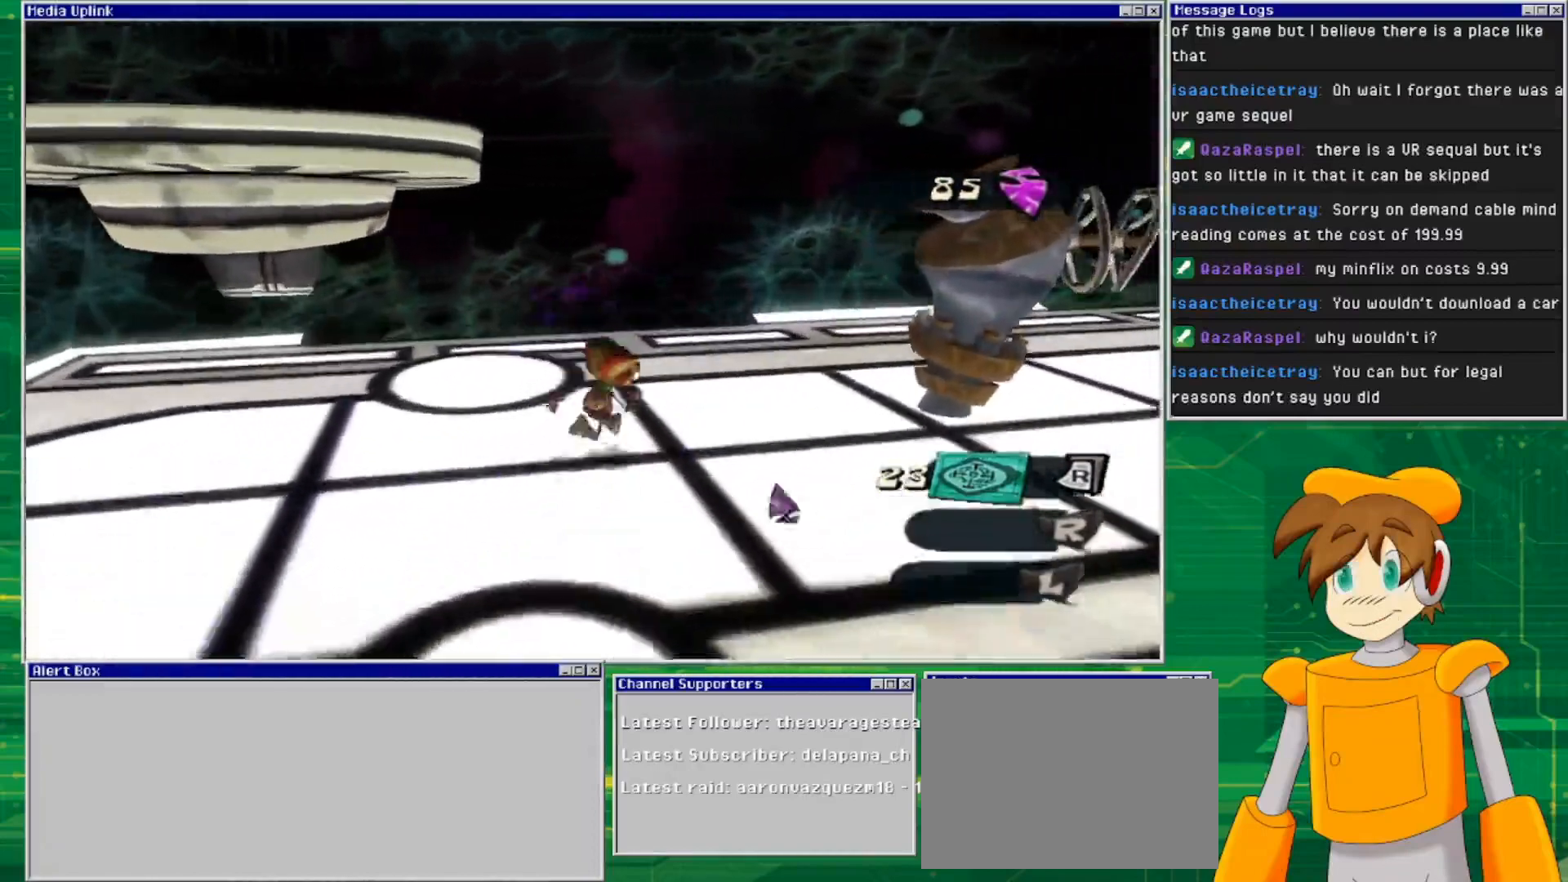
{"buttons": [], "left_stick": "right", "right_stick": "right", "events": [[133, "left_stick", "down-right"], [133, "right_stick", "right"], [500, "left_stick", "right"]]}
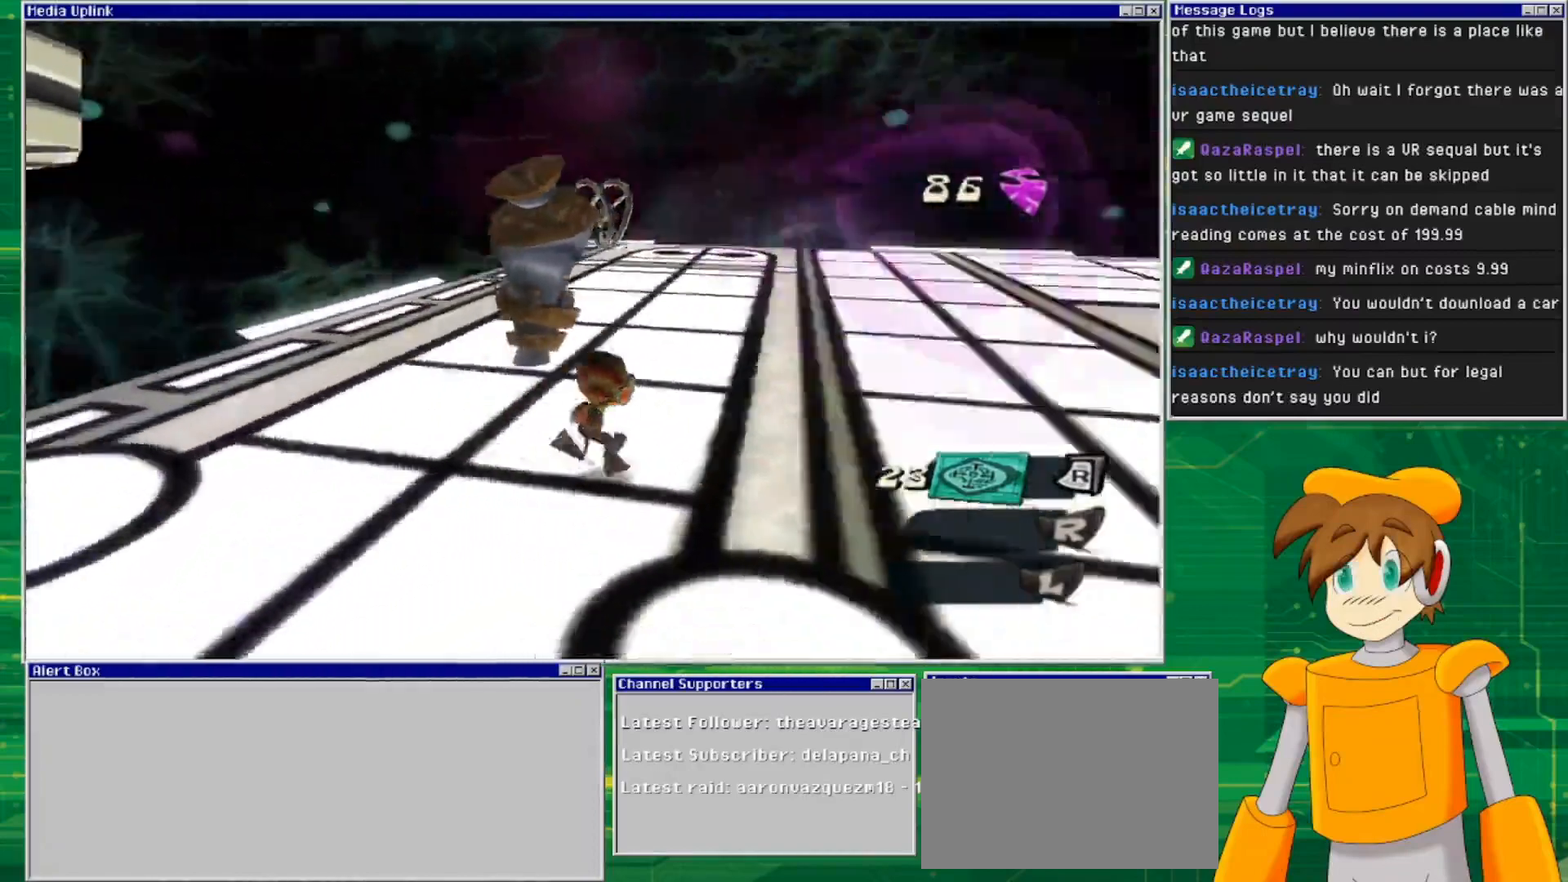
{"buttons": [], "left_stick": "up-right", "right_stick": "center", "events": [[167, "right_stick", "center"], [233, "left_stick", "up-right"]]}
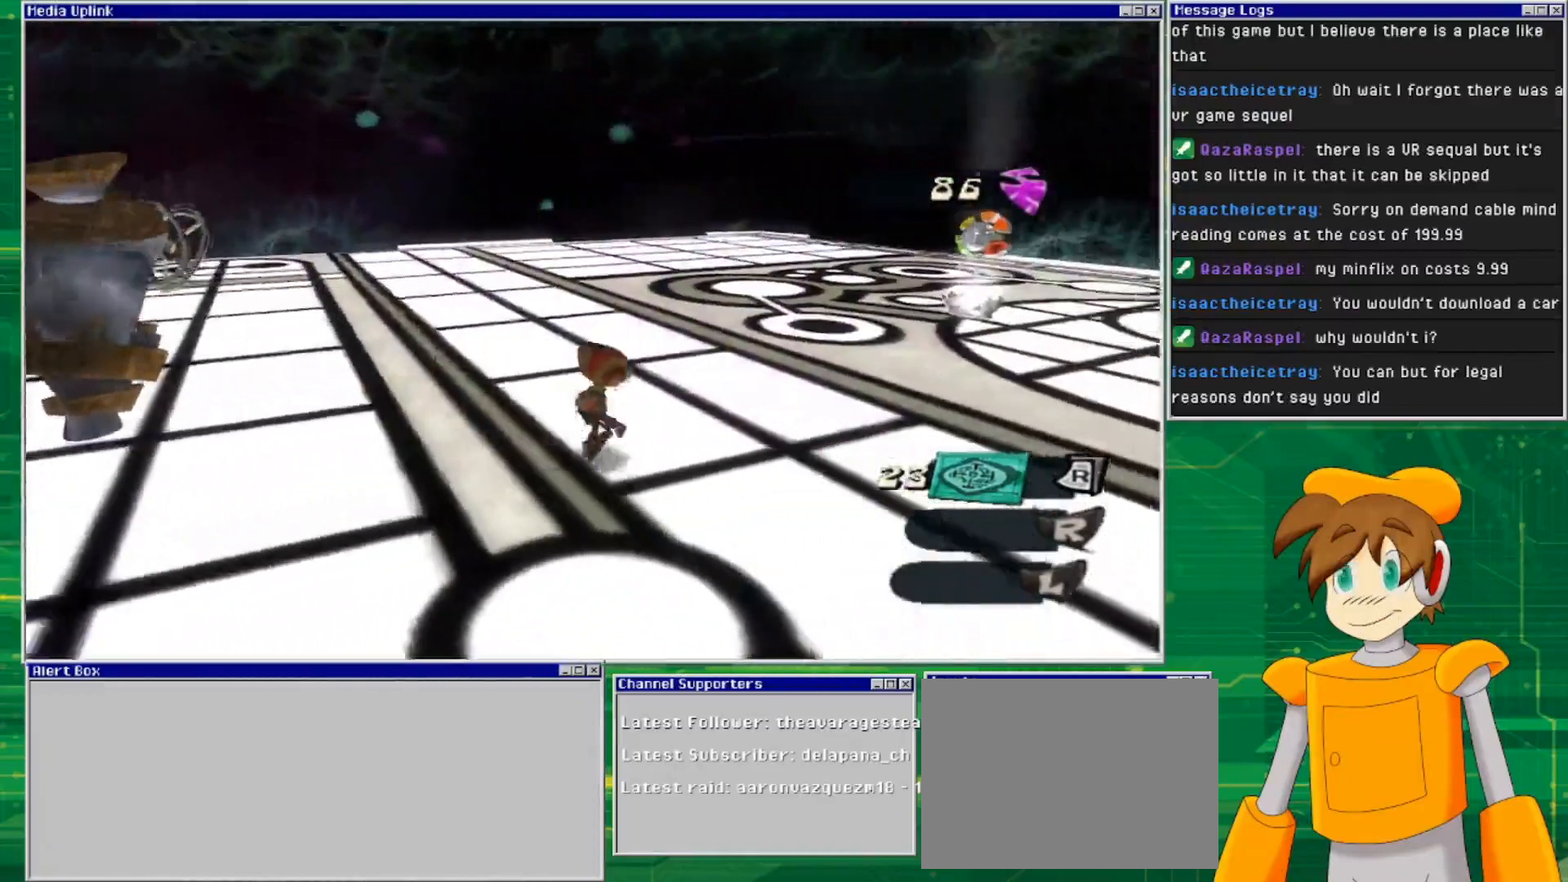
{"buttons": [], "left_stick": "right", "right_stick": "left", "events": [[333, "left_stick", "right"], [367, "right_stick", "left"]]}
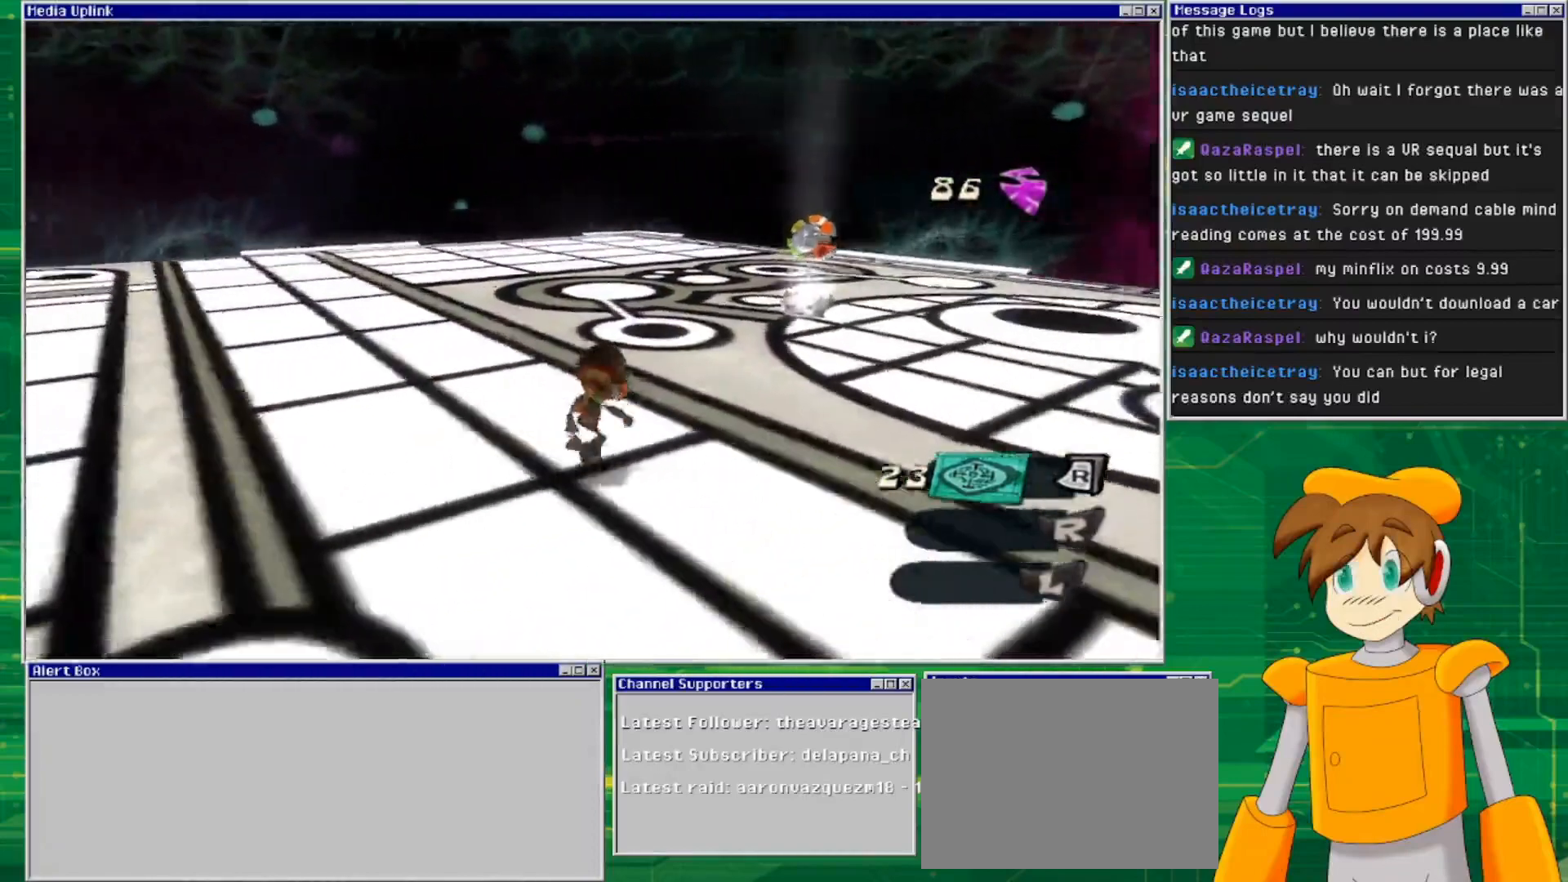
{"buttons": [], "left_stick": "right", "right_stick": "left", "events": []}
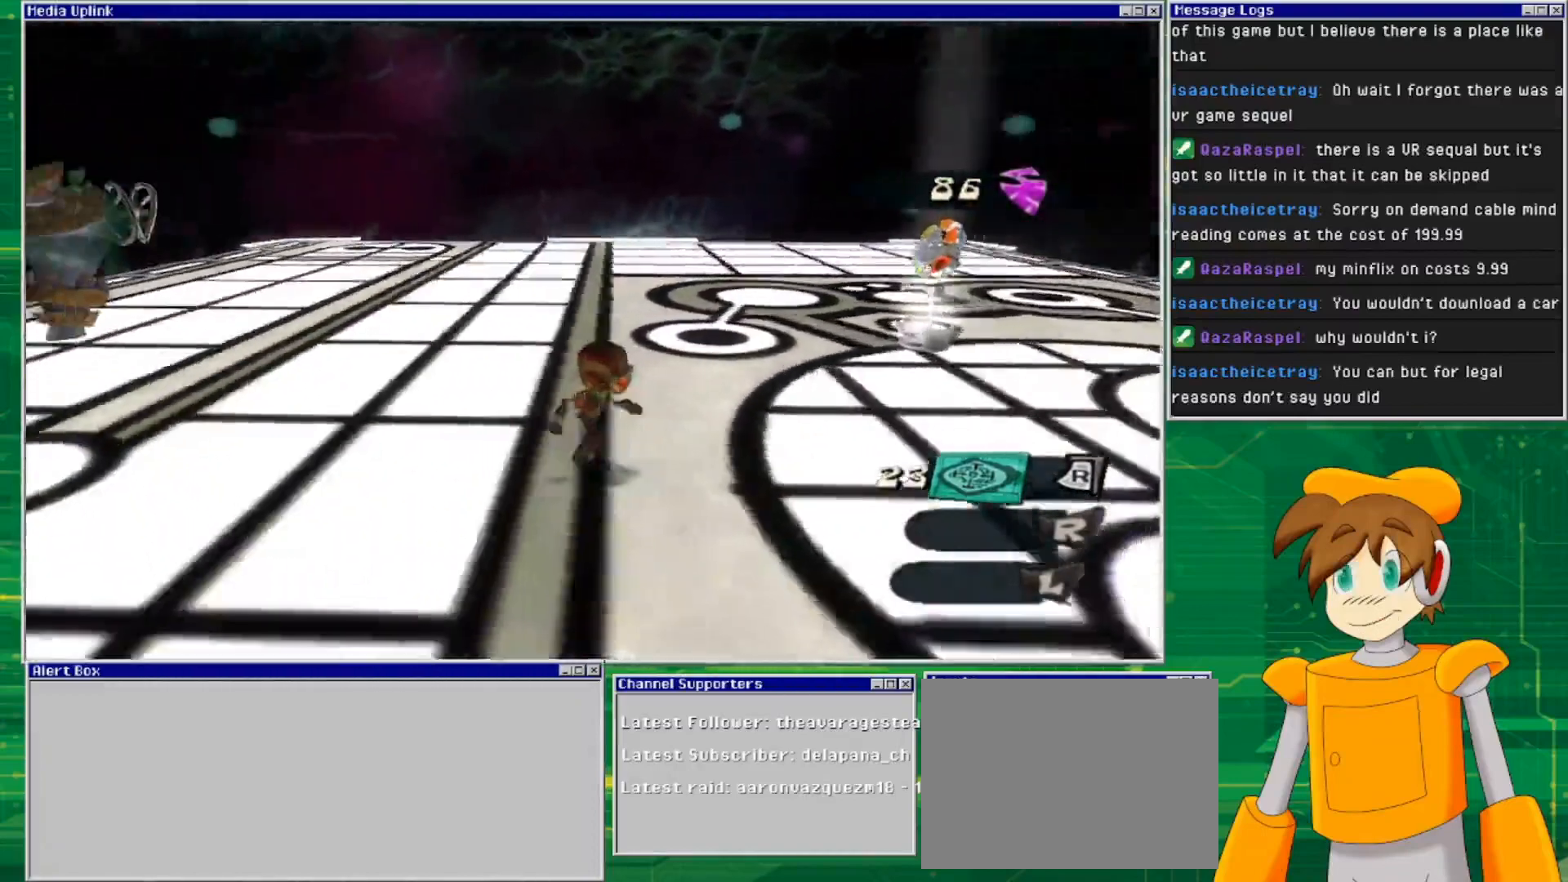
{"buttons": [], "left_stick": "up", "right_stick": "left", "events": [[300, "left_stick", "up-right"], [433, "left_stick", "up"]]}
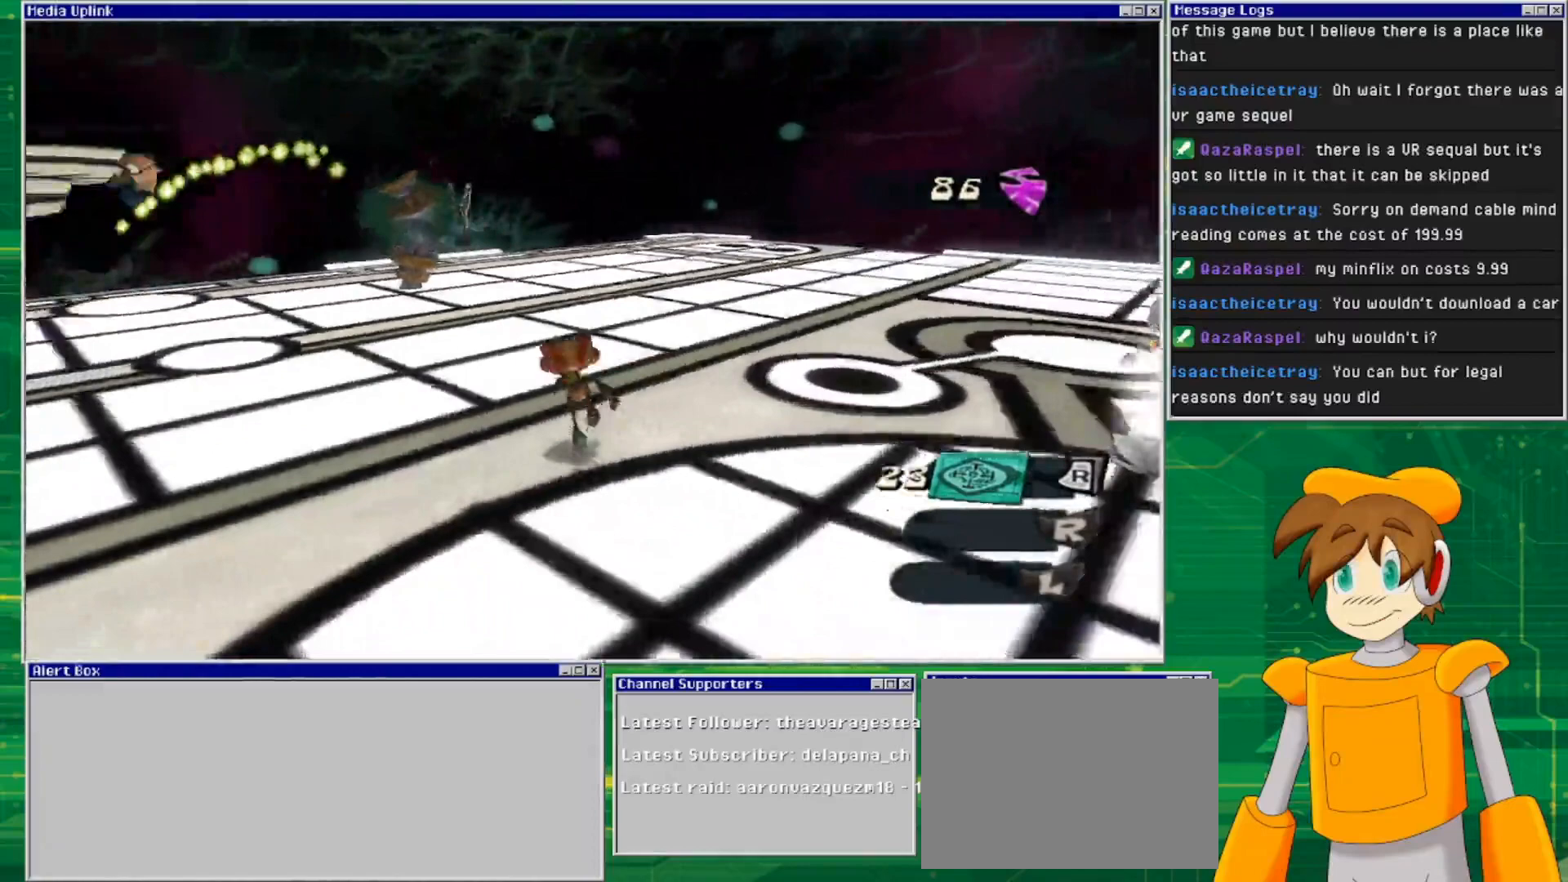
{"buttons": ["L2"], "left_stick": "center", "right_stick": "center", "events": [[33, "left_stick", "up-left"], [233, "L2", "down"], [300, "left_stick", "center"], [300, "right_stick", "center"]]}
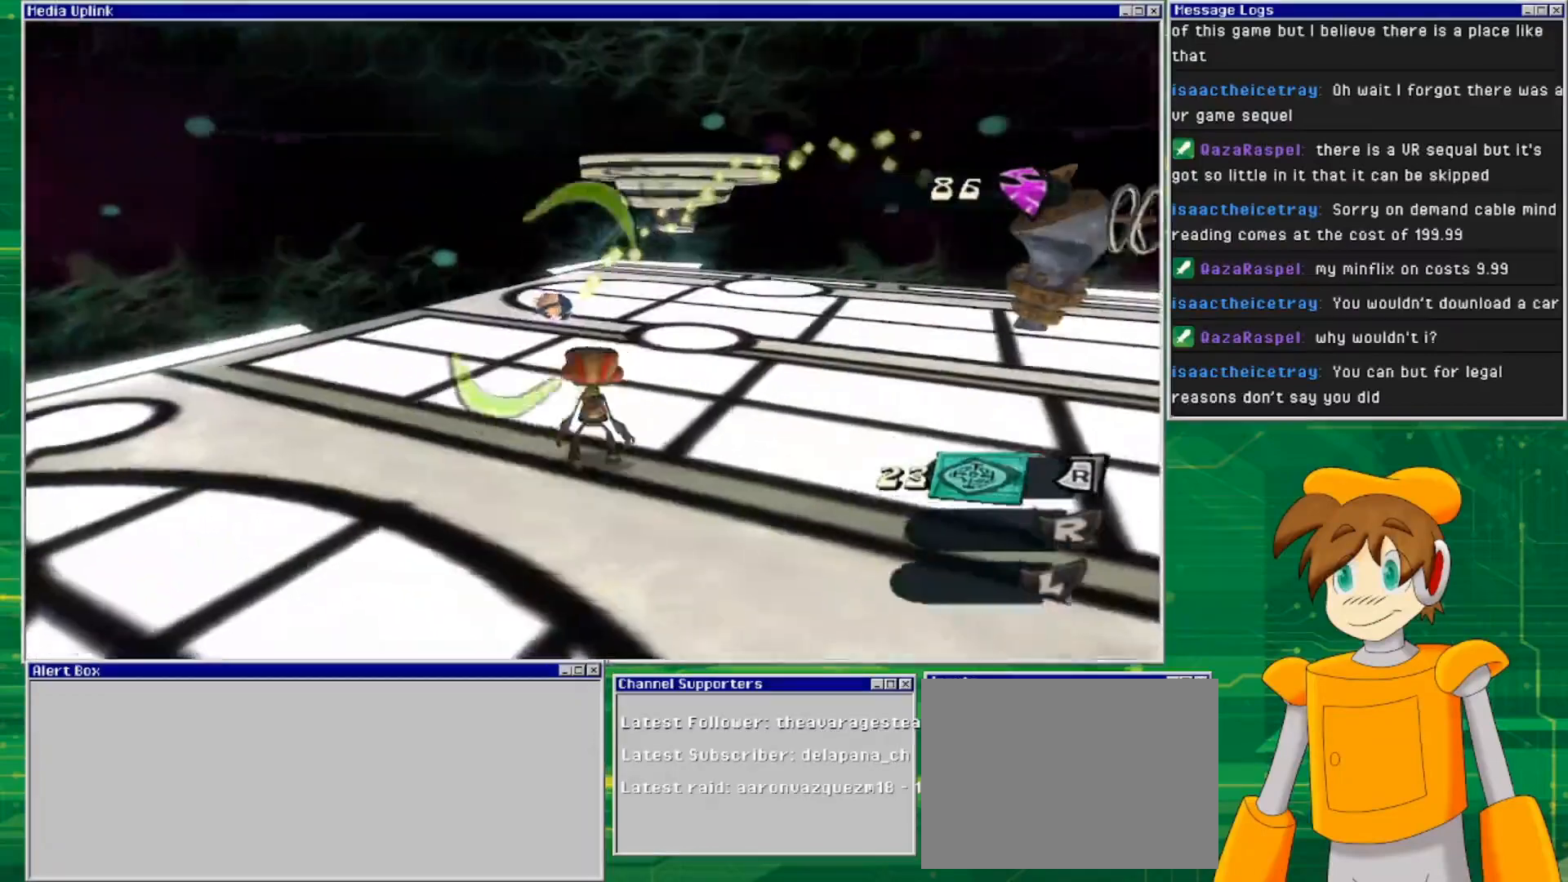
{"buttons": ["L2"], "left_stick": "down", "right_stick": "center", "events": [[200, "R2", "down"], [233, "left_stick", "down"], [333, "R2", "up"]]}
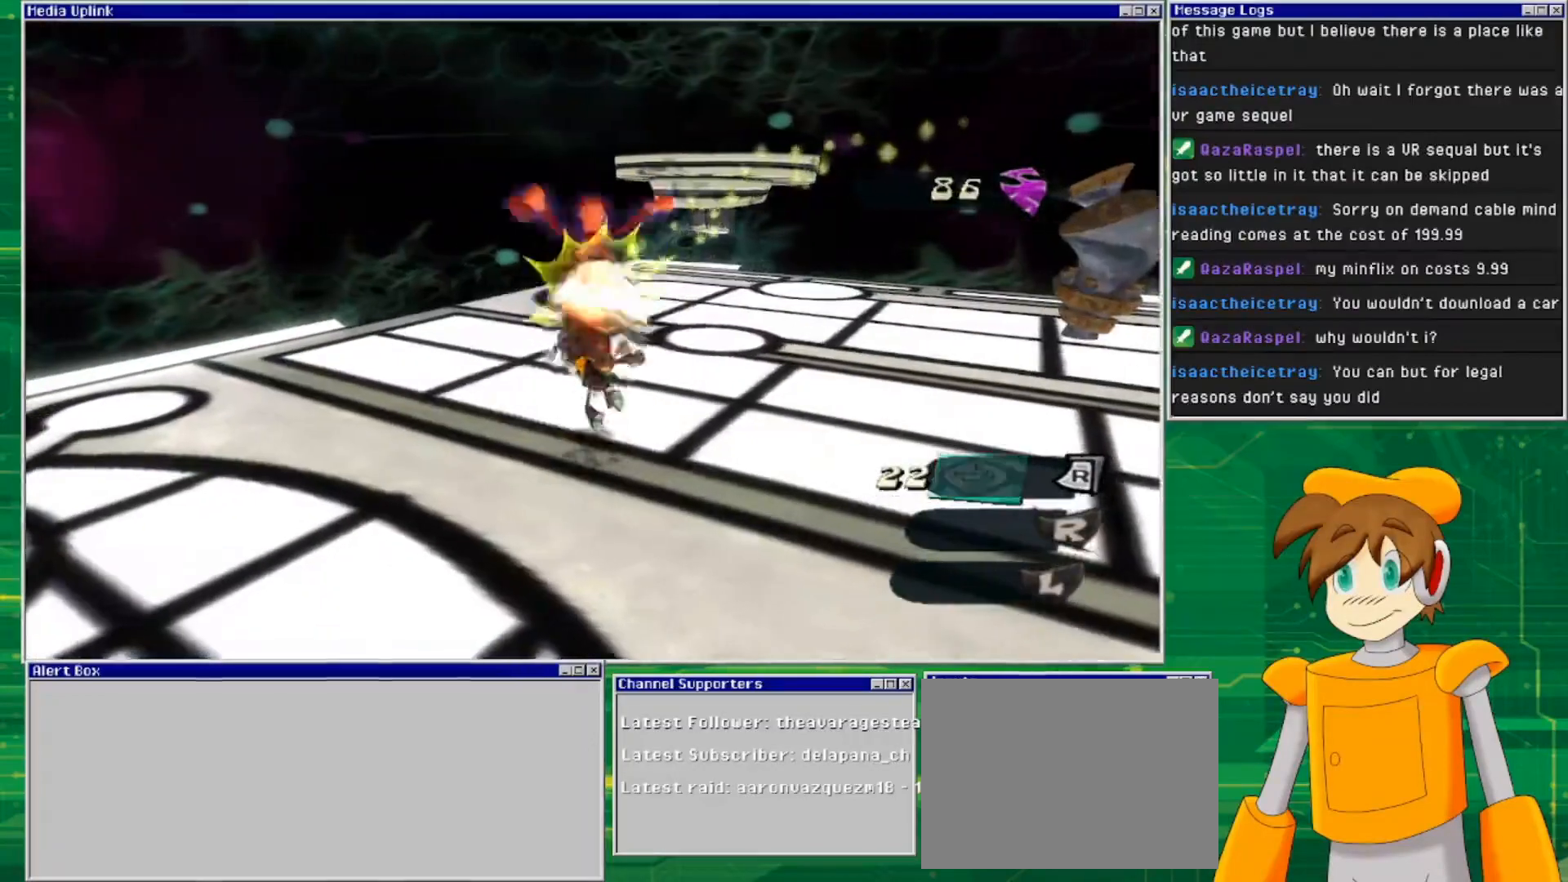
{"buttons": [], "left_stick": "up-left", "right_stick": "center", "events": [[267, "L2", "up"], [267, "left_stick", "left"], [400, "left_stick", "up-left"]]}
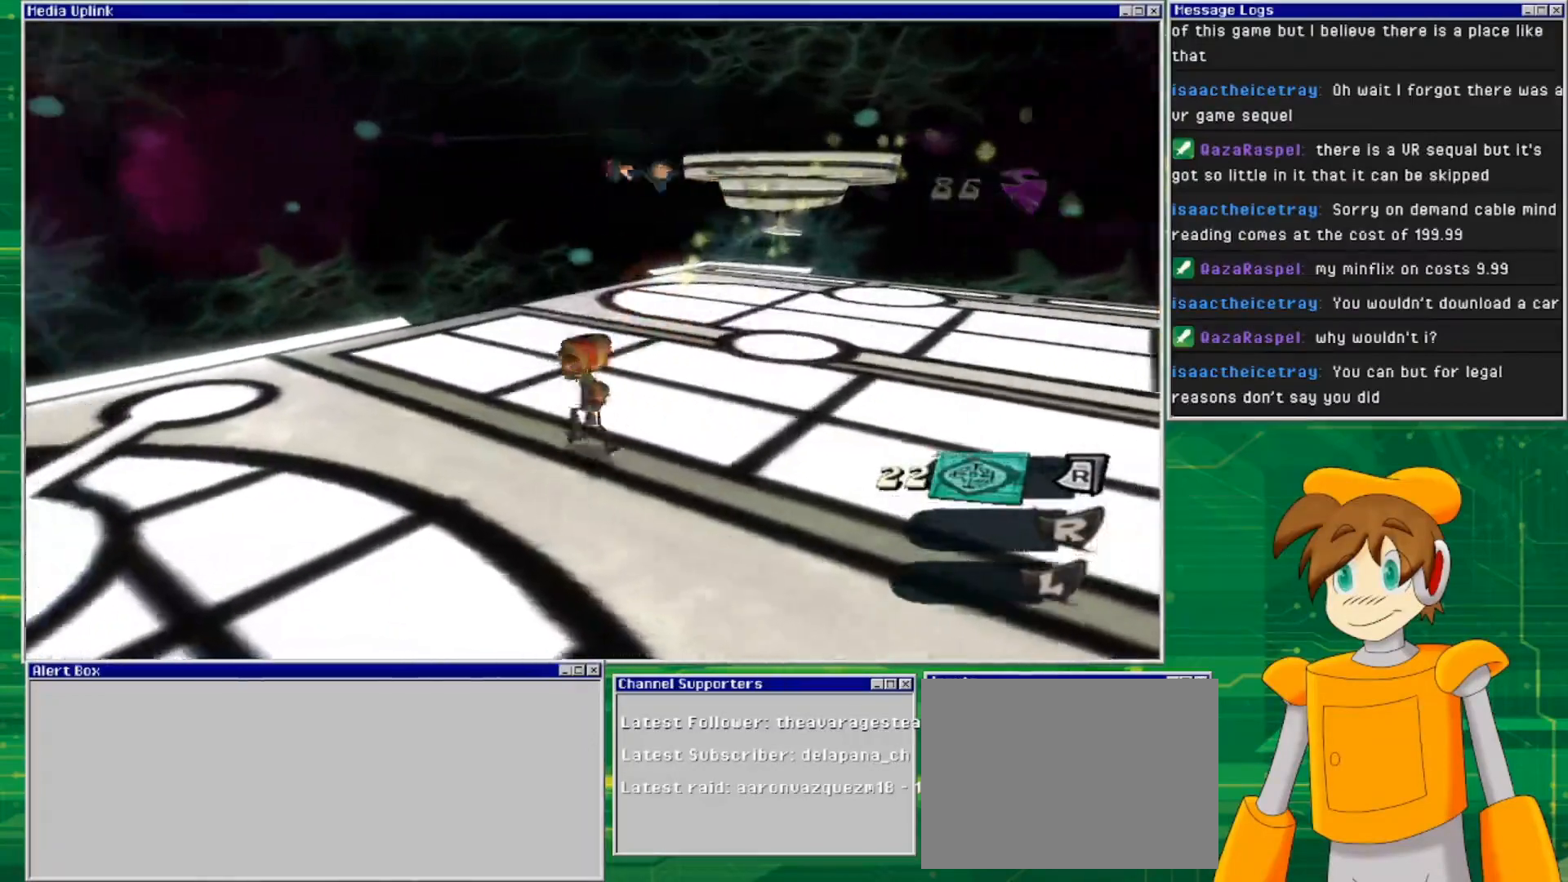
{"buttons": [], "left_stick": "up", "right_stick": "center", "events": [[133, "left_stick", "up"]]}
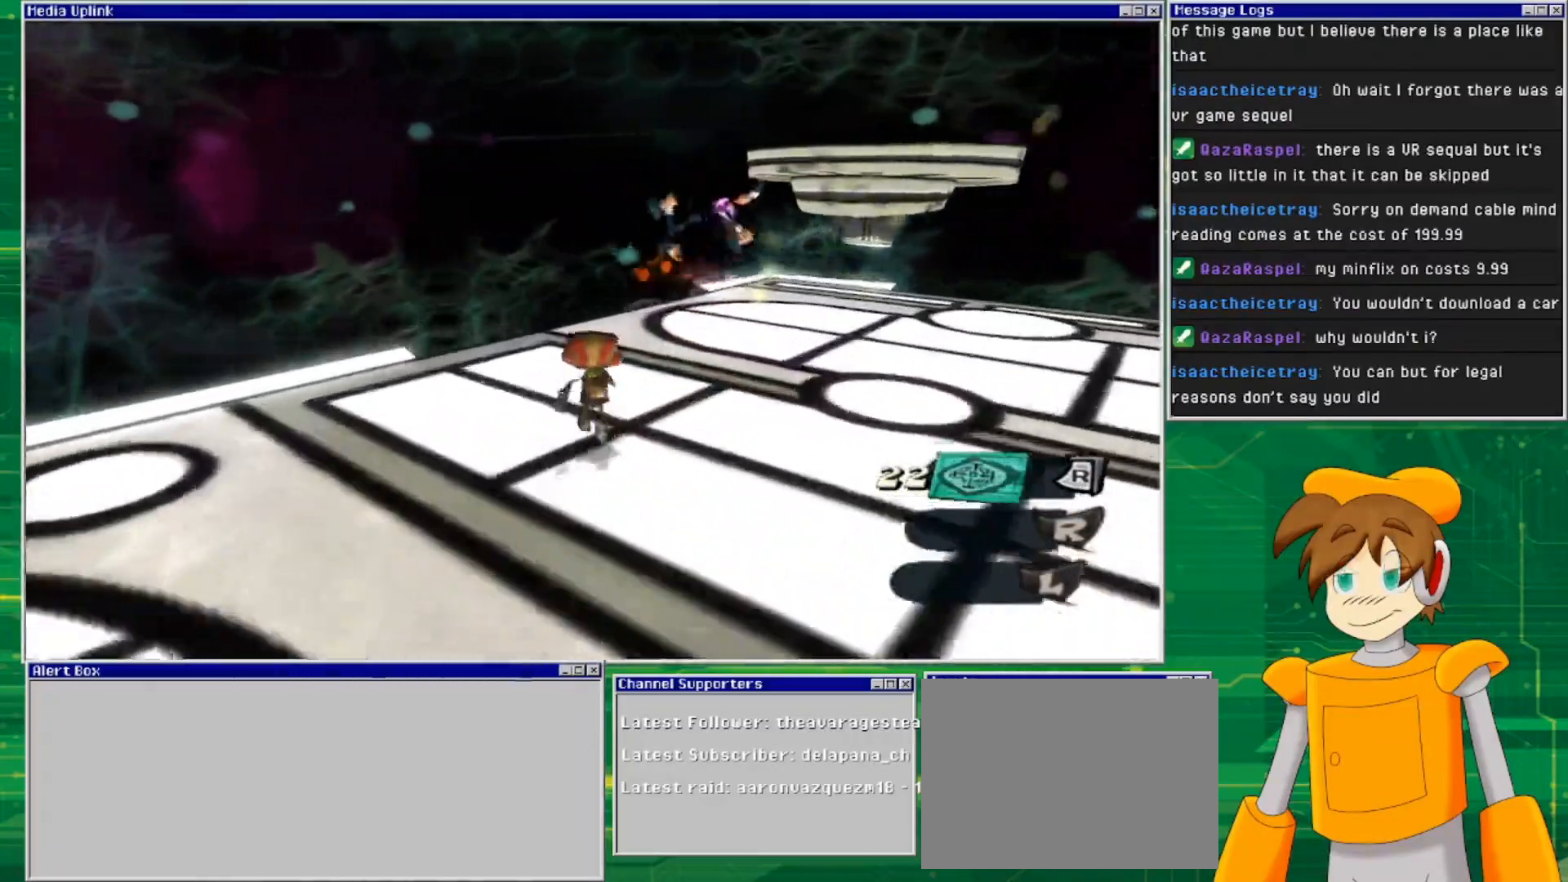
{"buttons": [], "left_stick": "up", "right_stick": "right", "events": [[67, "right_stick", "right"]]}